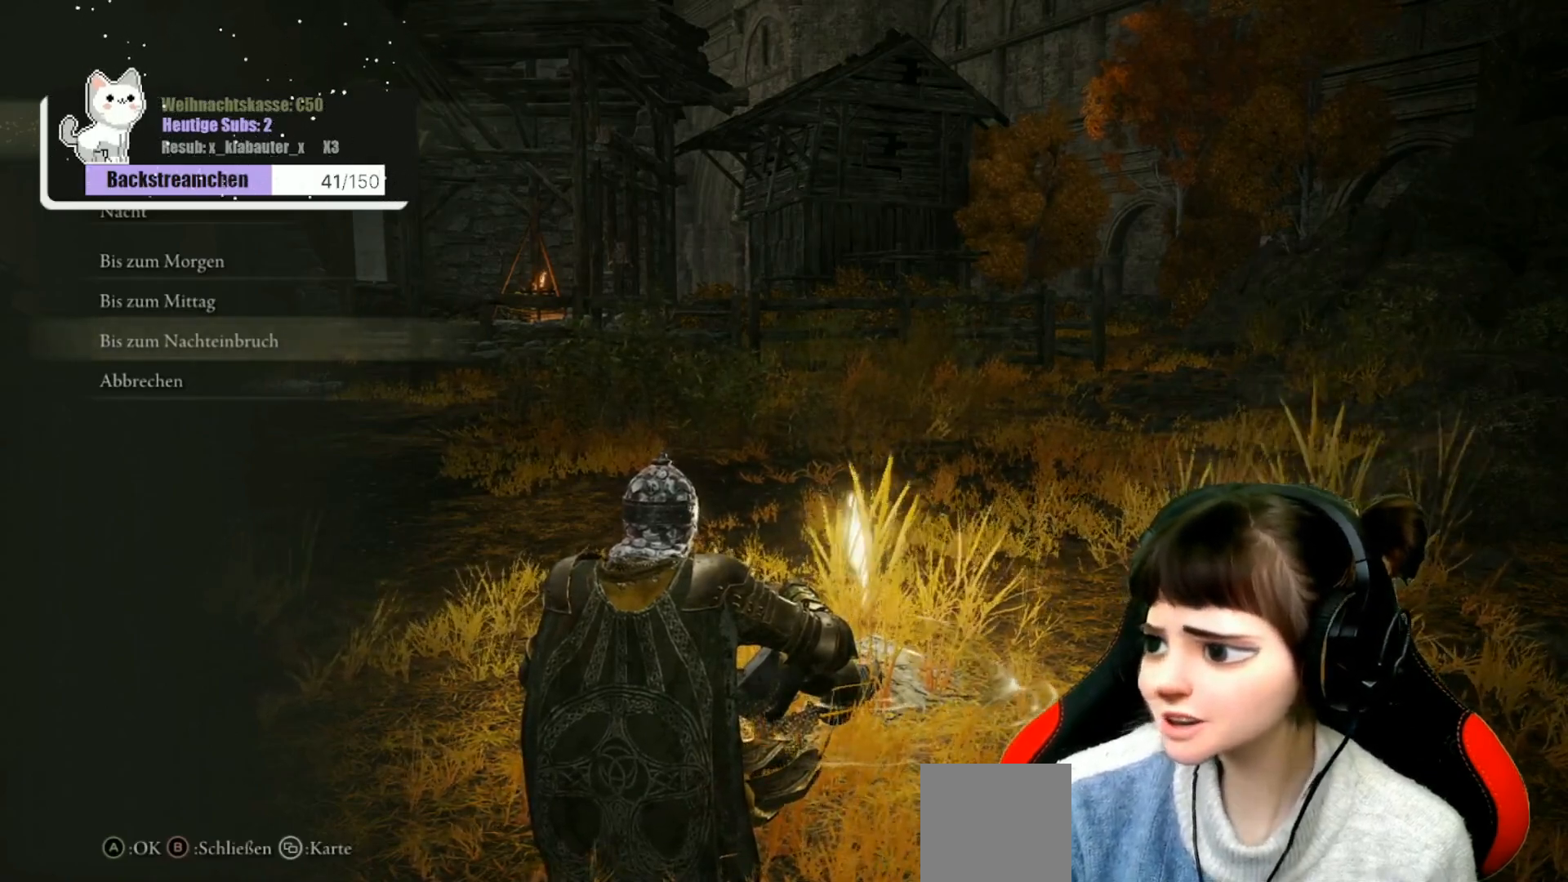
Gameplay with a controller (Xbox layout); each line is a JSON object with the inputs held at the frame after it. "events" lists button and stick changes between this image and that frame as [ms after this image, input, new state], when the widget could be followed in between.
{"buttons": [], "left_stick": "center", "right_stick": "center", "events": [[150, "B", "down"], [267, "B", "up"]]}
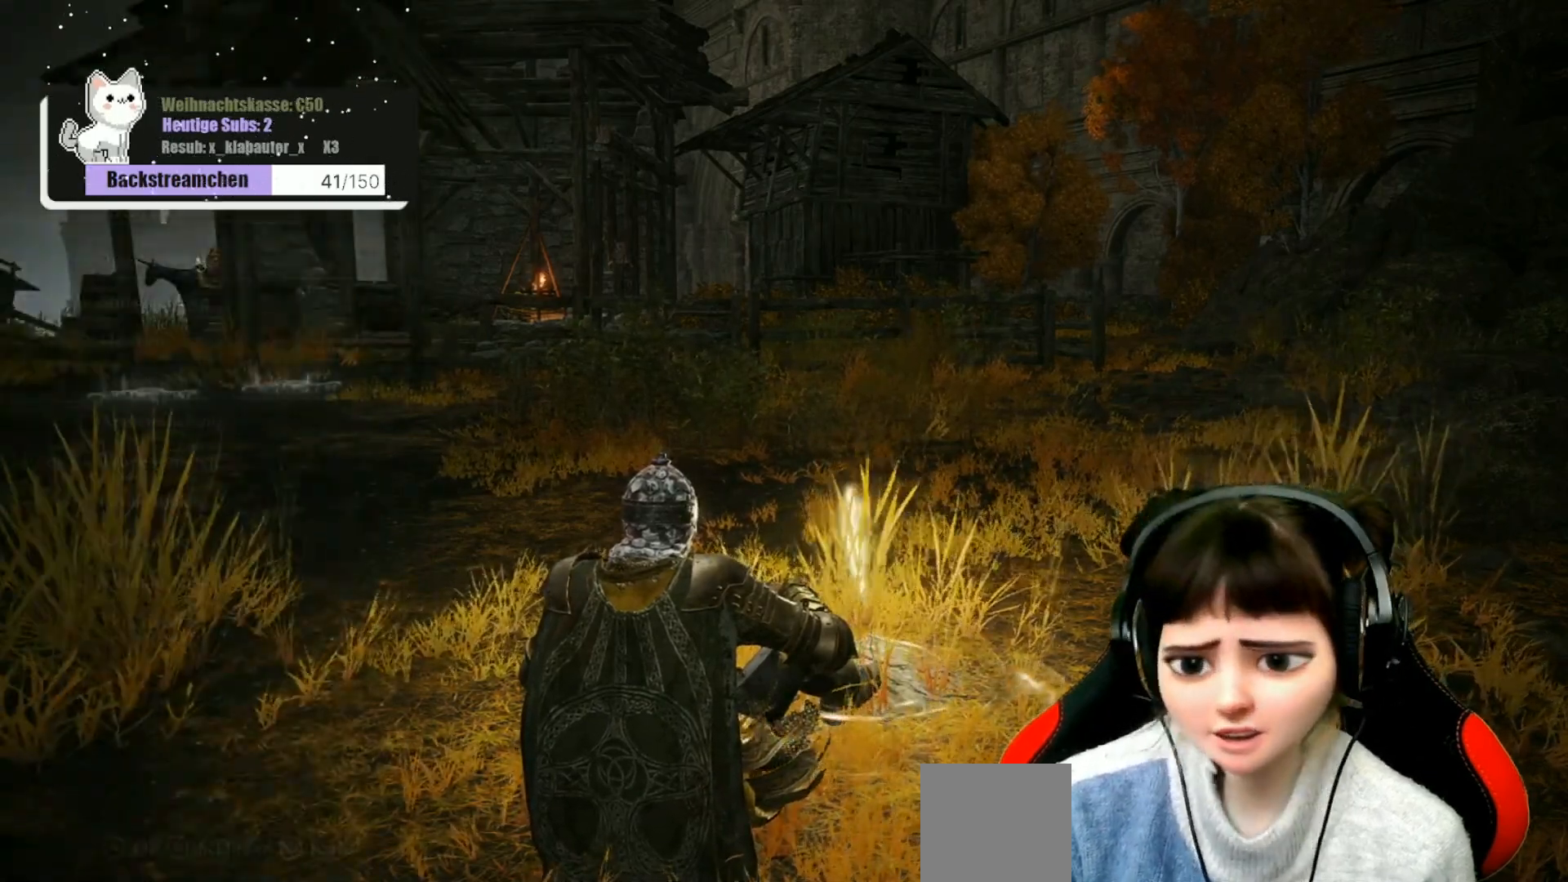
{"buttons": [], "left_stick": "center", "right_stick": "center", "events": [[283, "right_stick", "left"], [467, "right_stick", "center"]]}
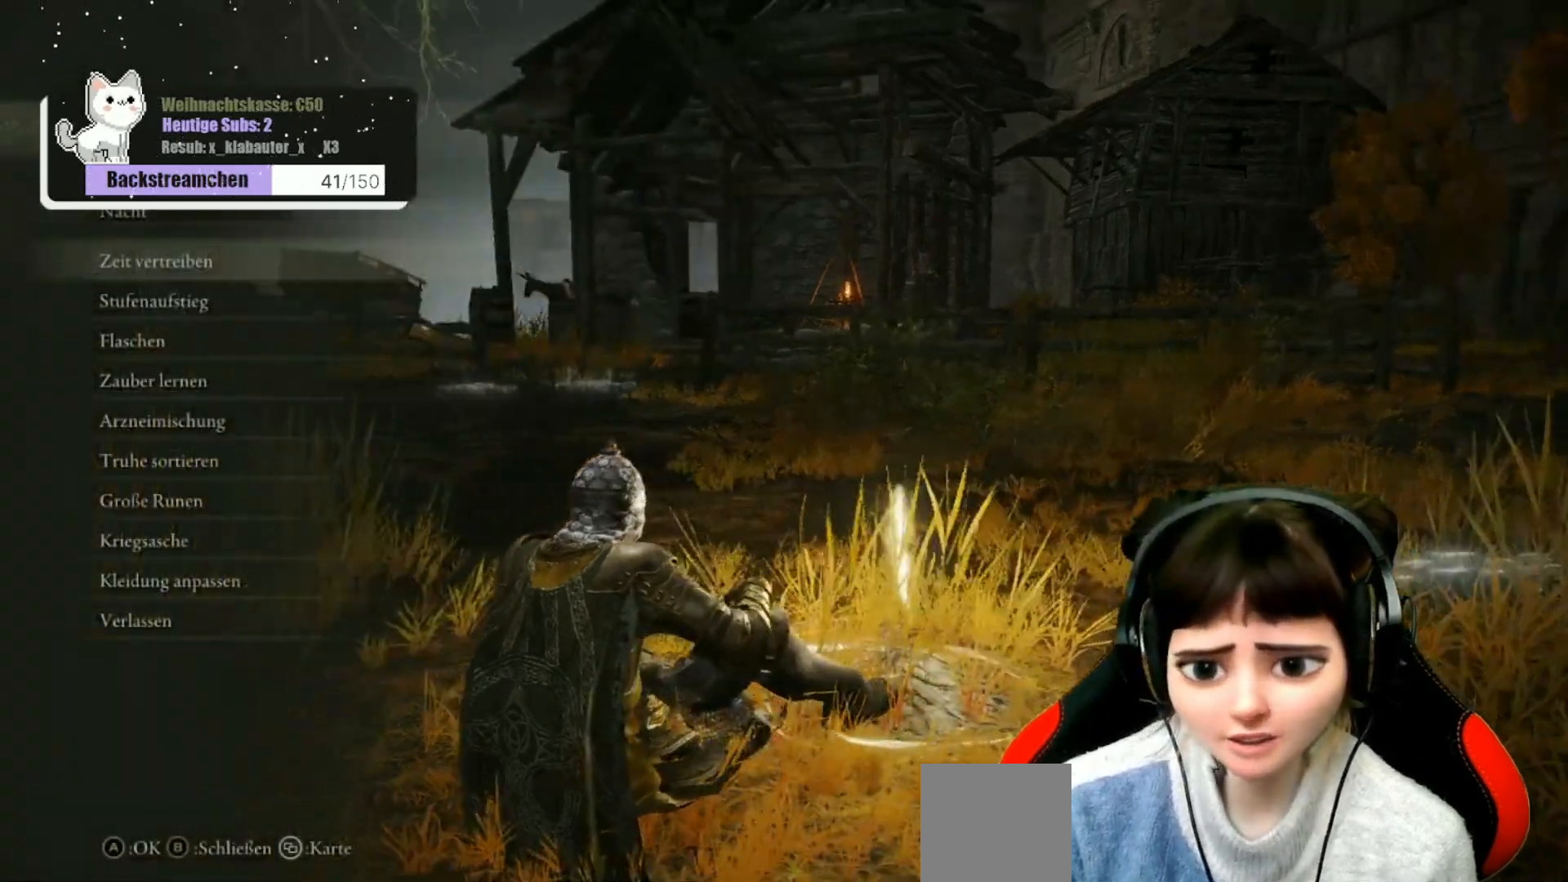
{"buttons": [], "left_stick": "center", "right_stick": "center", "events": [[250, "B", "down"], [283, "B", "up"]]}
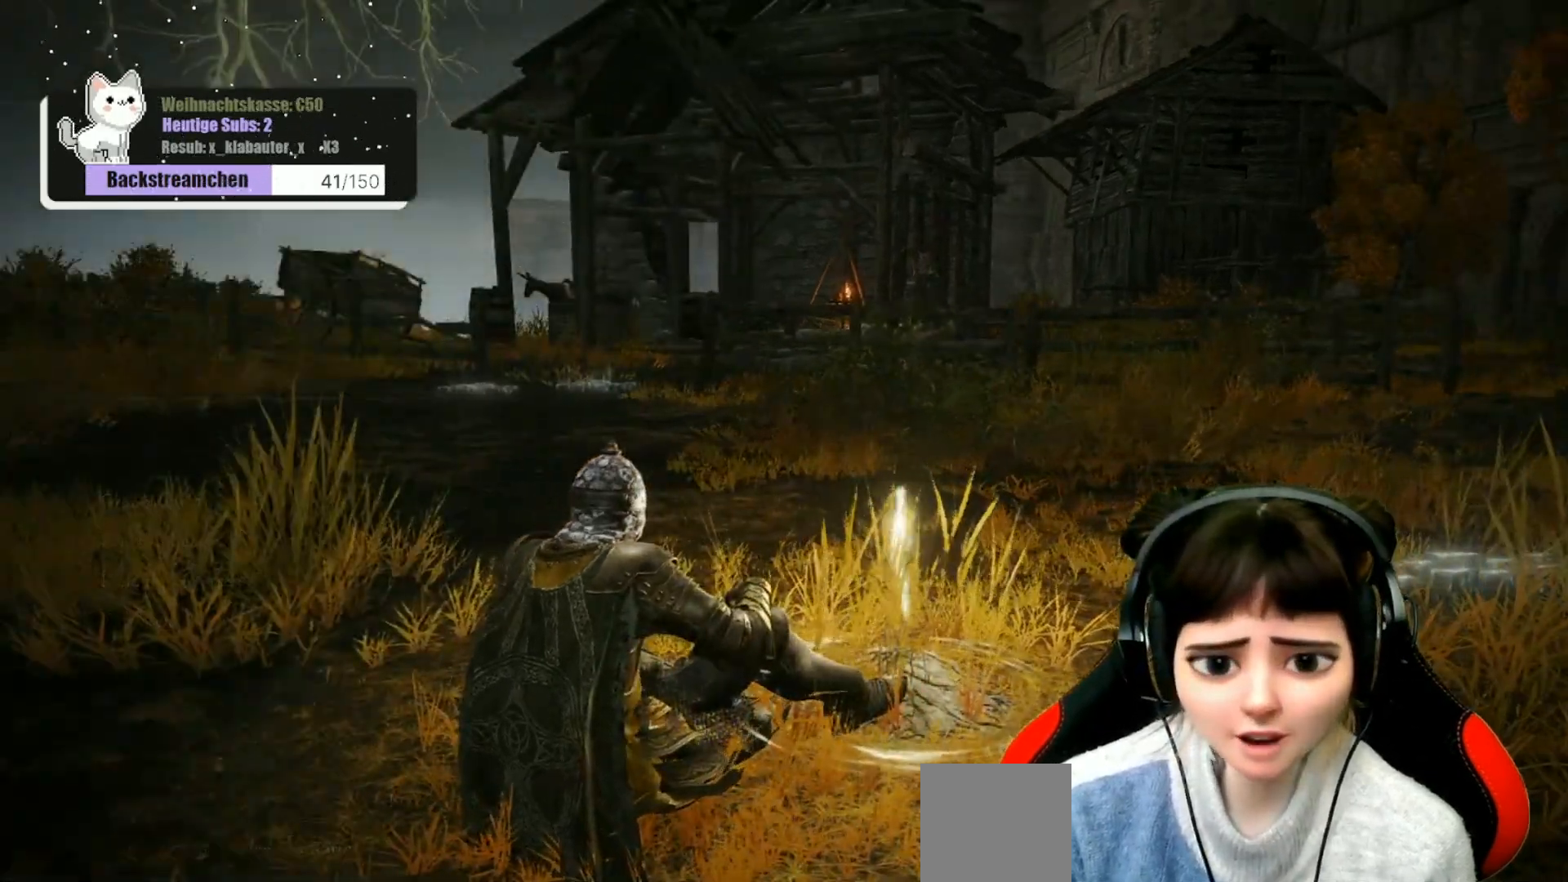
{"buttons": [], "left_stick": "center", "right_stick": "center", "events": [[17, "right_stick", "left"], [500, "right_stick", "center"]]}
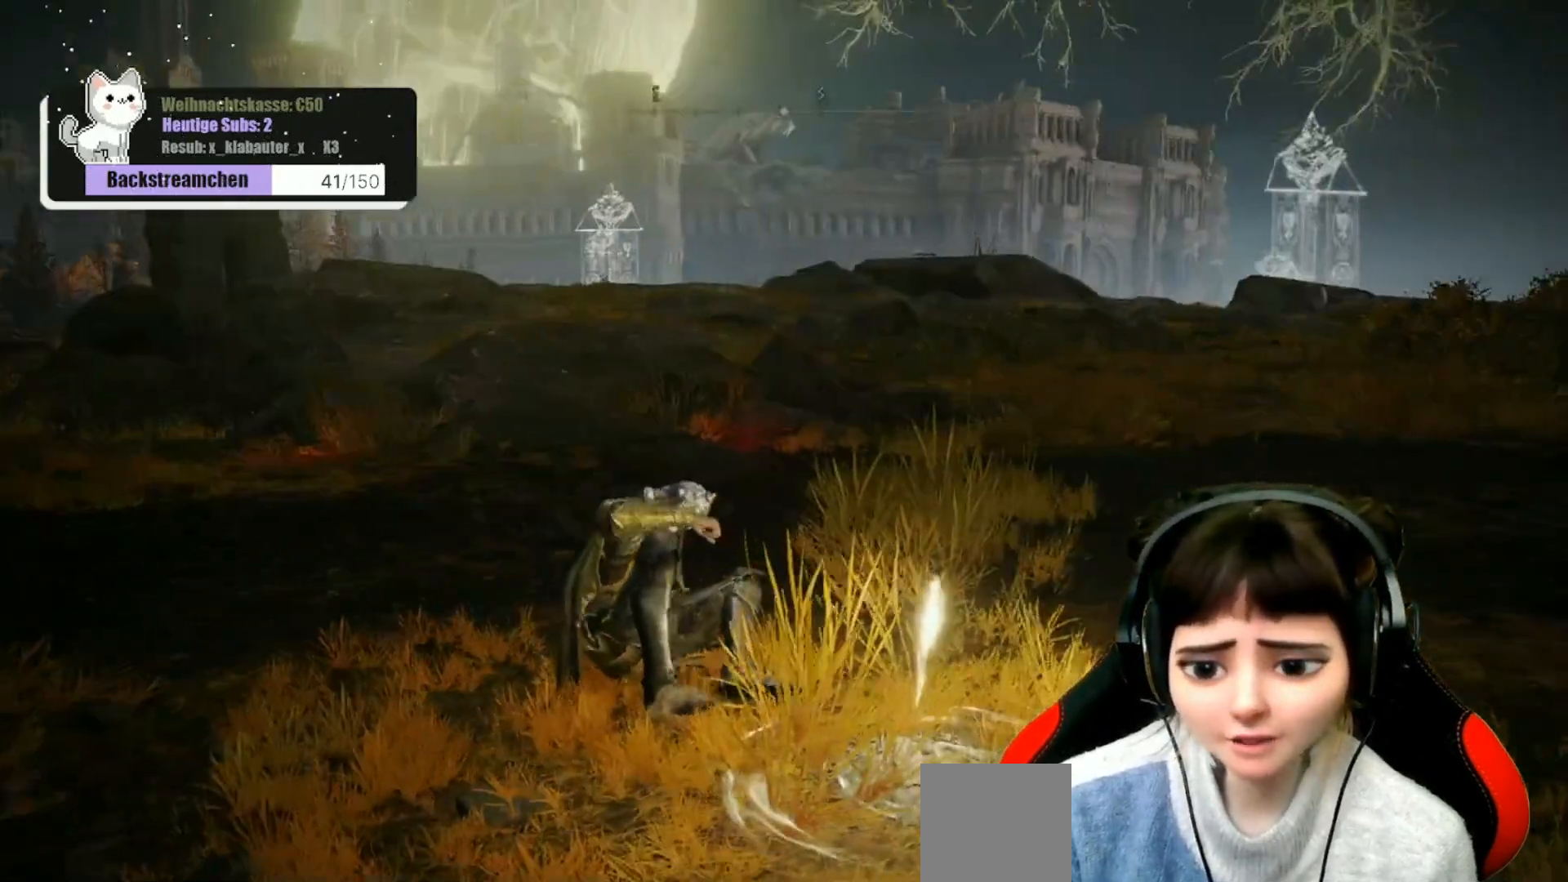
{"buttons": [], "left_stick": "center", "right_stick": "center", "events": []}
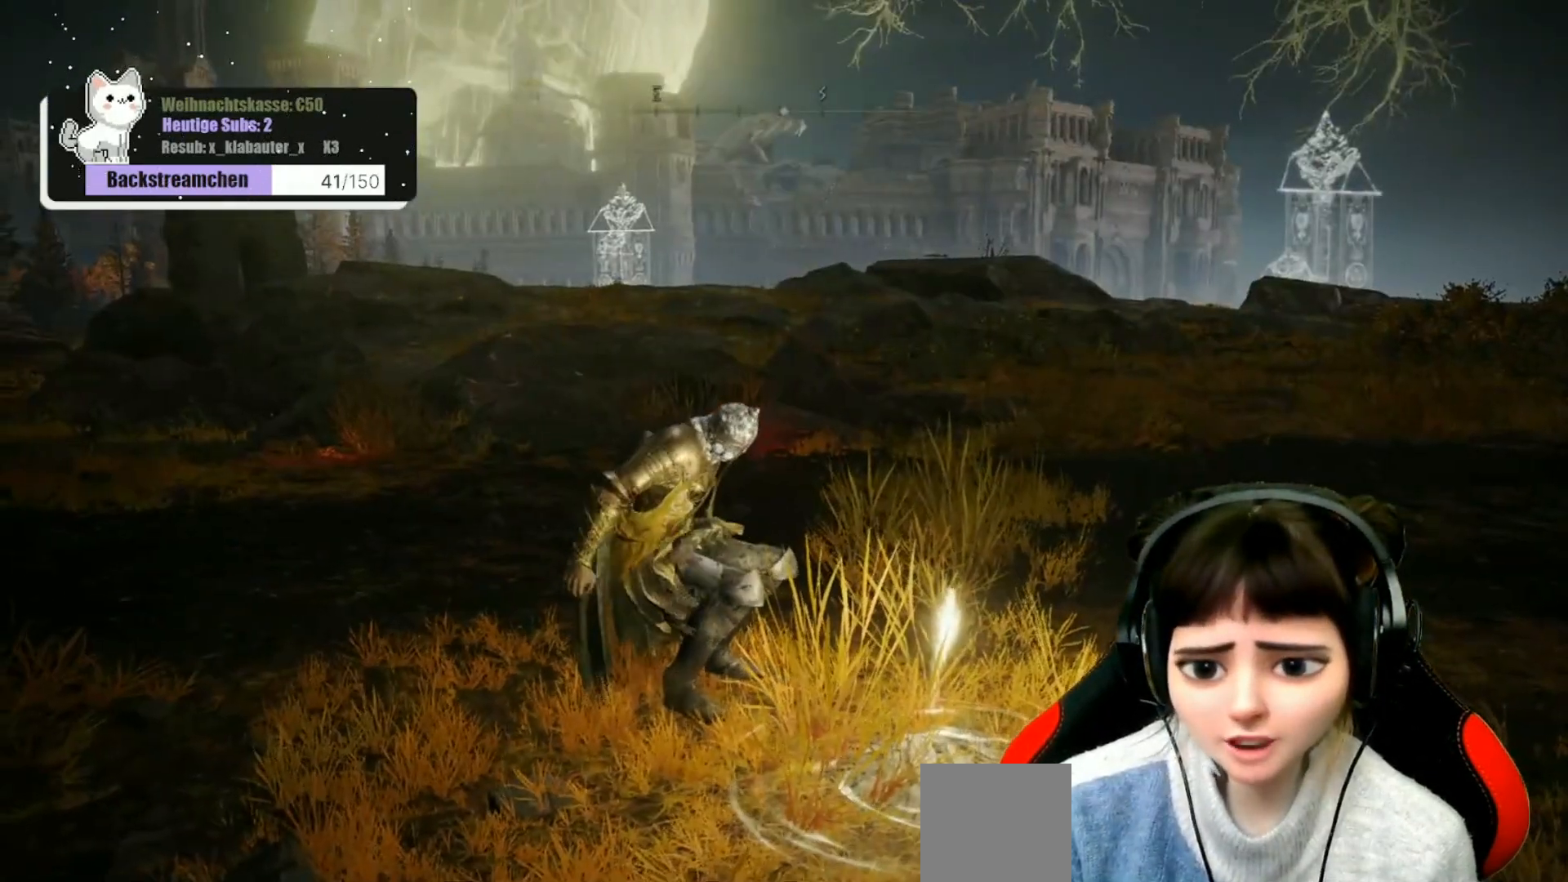
{"buttons": [], "left_stick": "center", "right_stick": "right", "events": [[117, "right_stick", "right"]]}
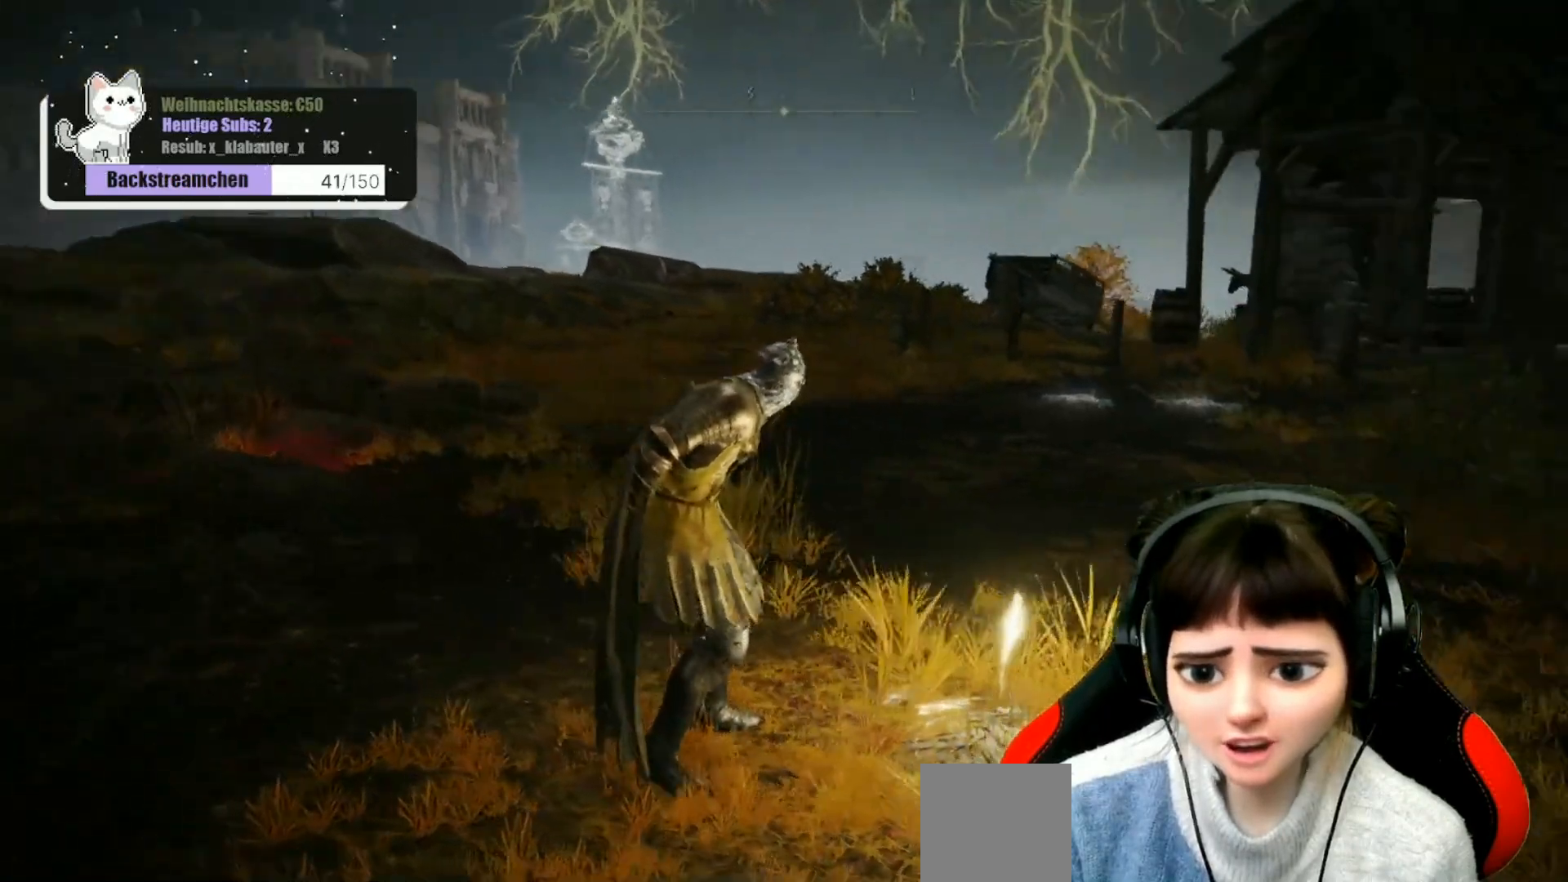
{"buttons": [], "left_stick": "center", "right_stick": "center", "events": [[450, "right_stick", "center"]]}
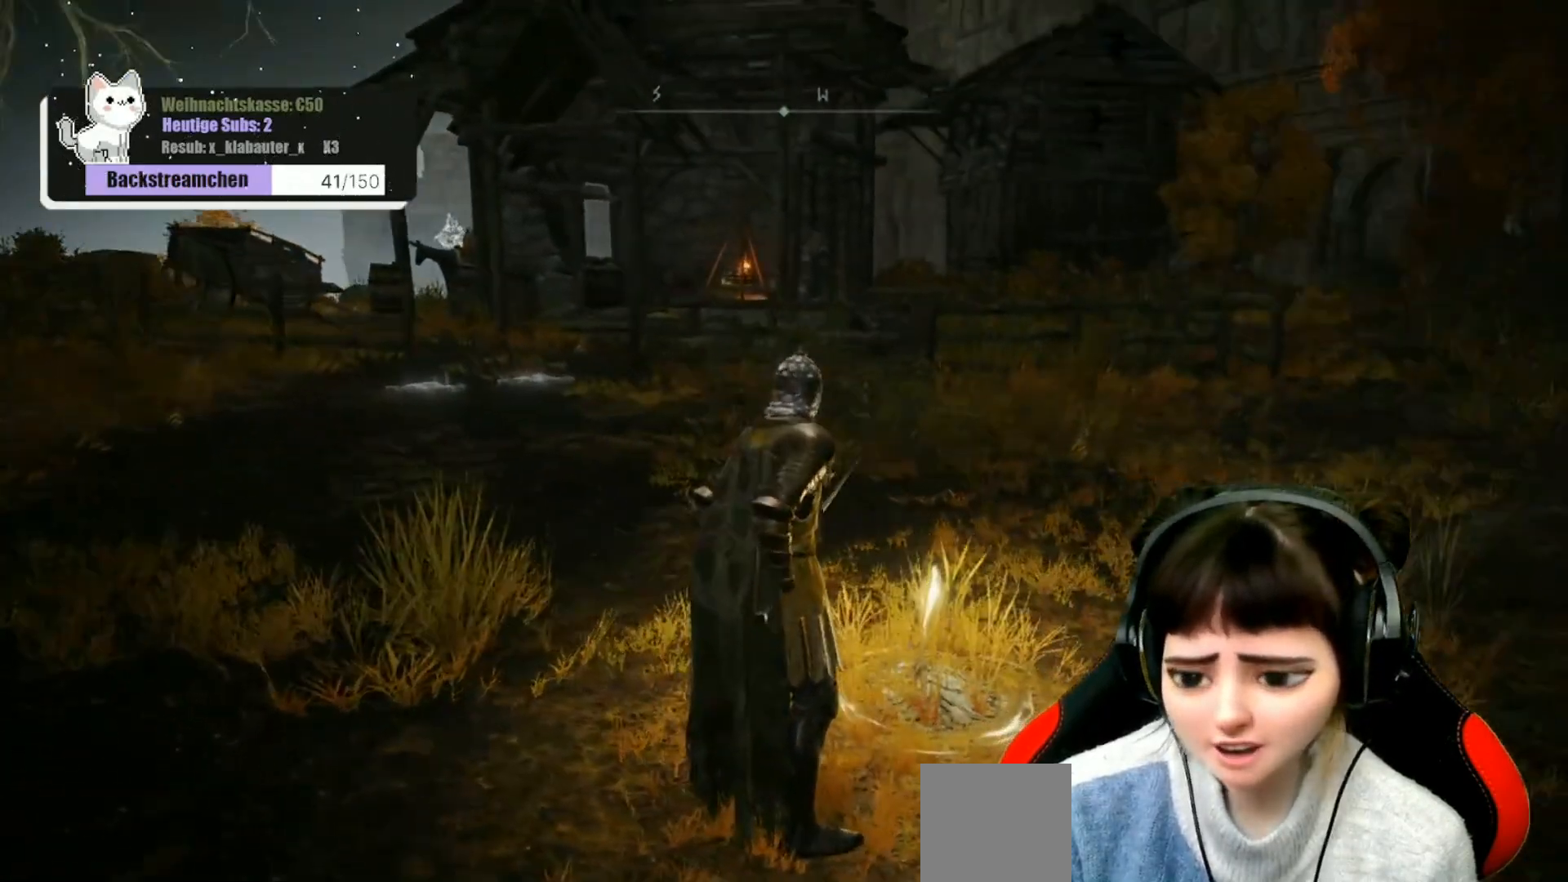
{"buttons": [], "left_stick": "center", "right_stick": "center", "events": []}
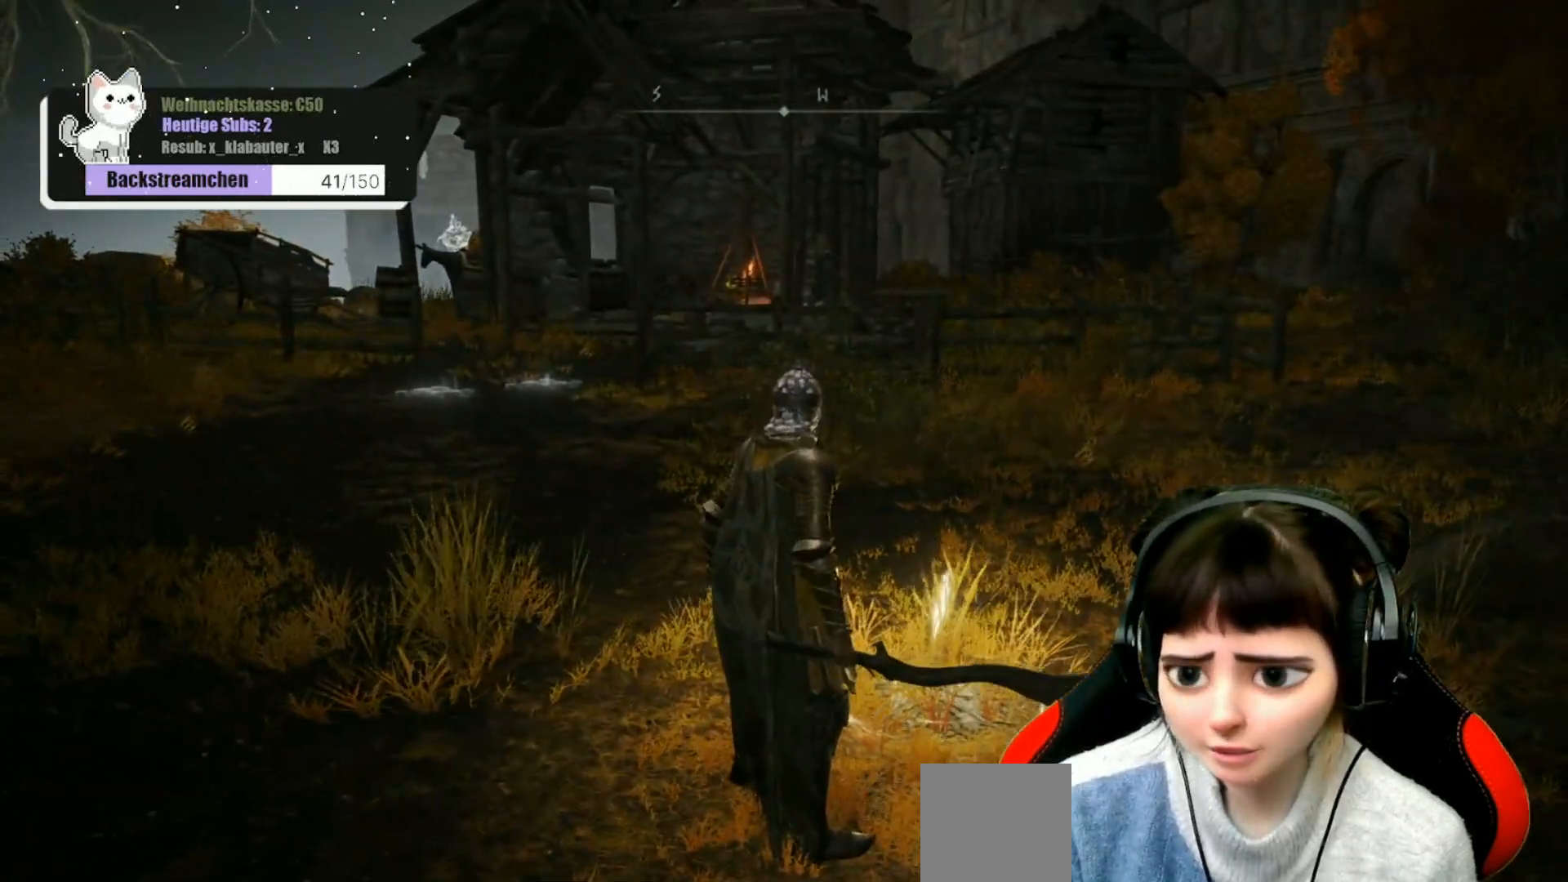
{"buttons": [], "left_stick": "center", "right_stick": "center", "events": []}
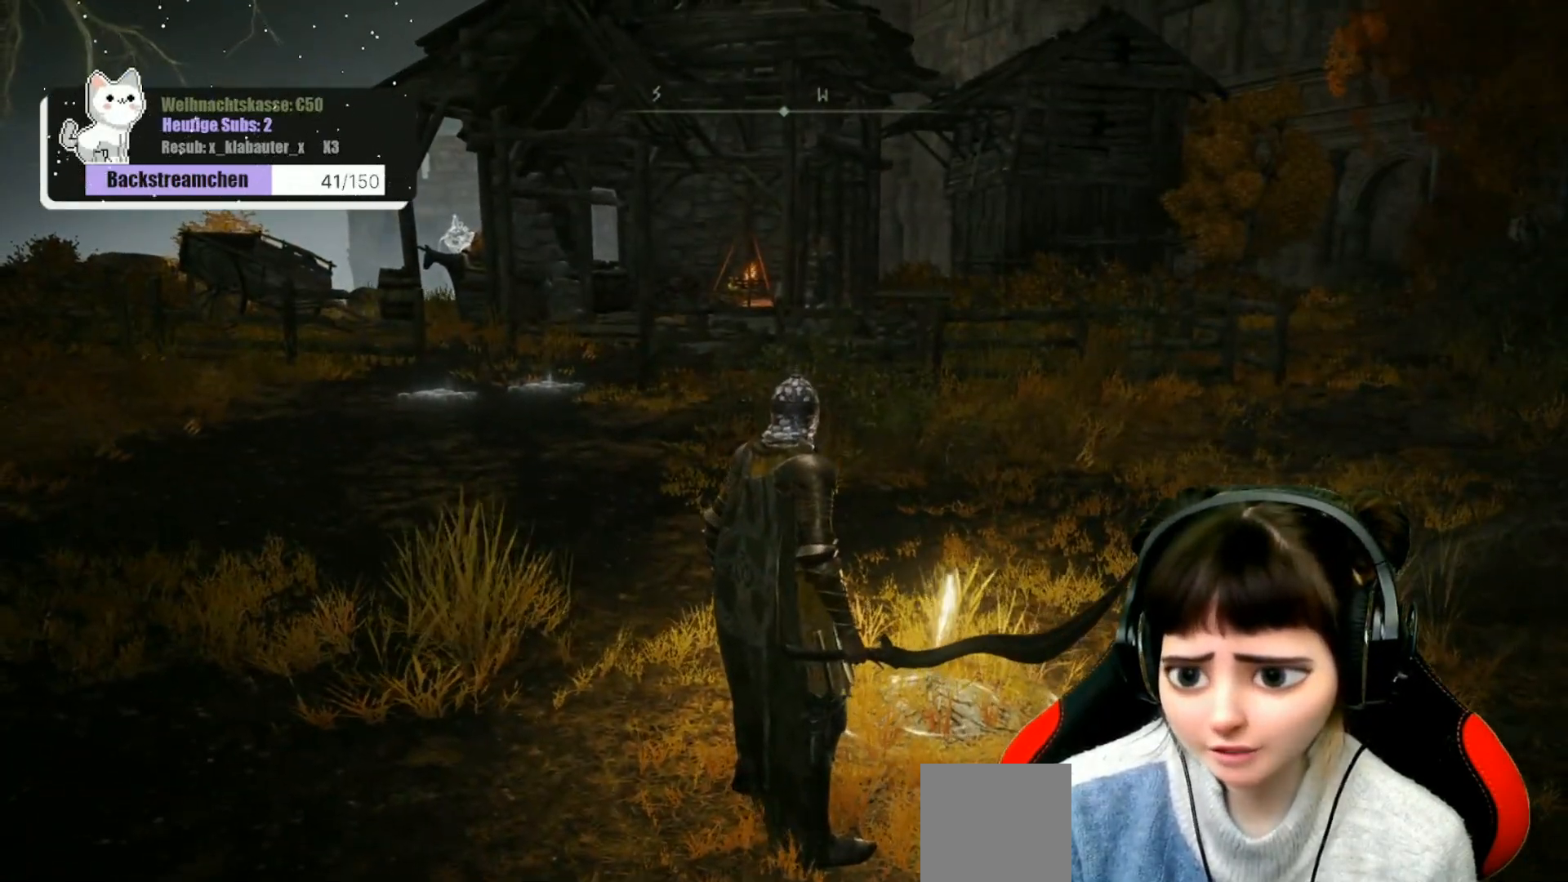
{"buttons": [], "left_stick": "center", "right_stick": "center", "events": [[250, "Y", "down"], [350, "Y", "up"]]}
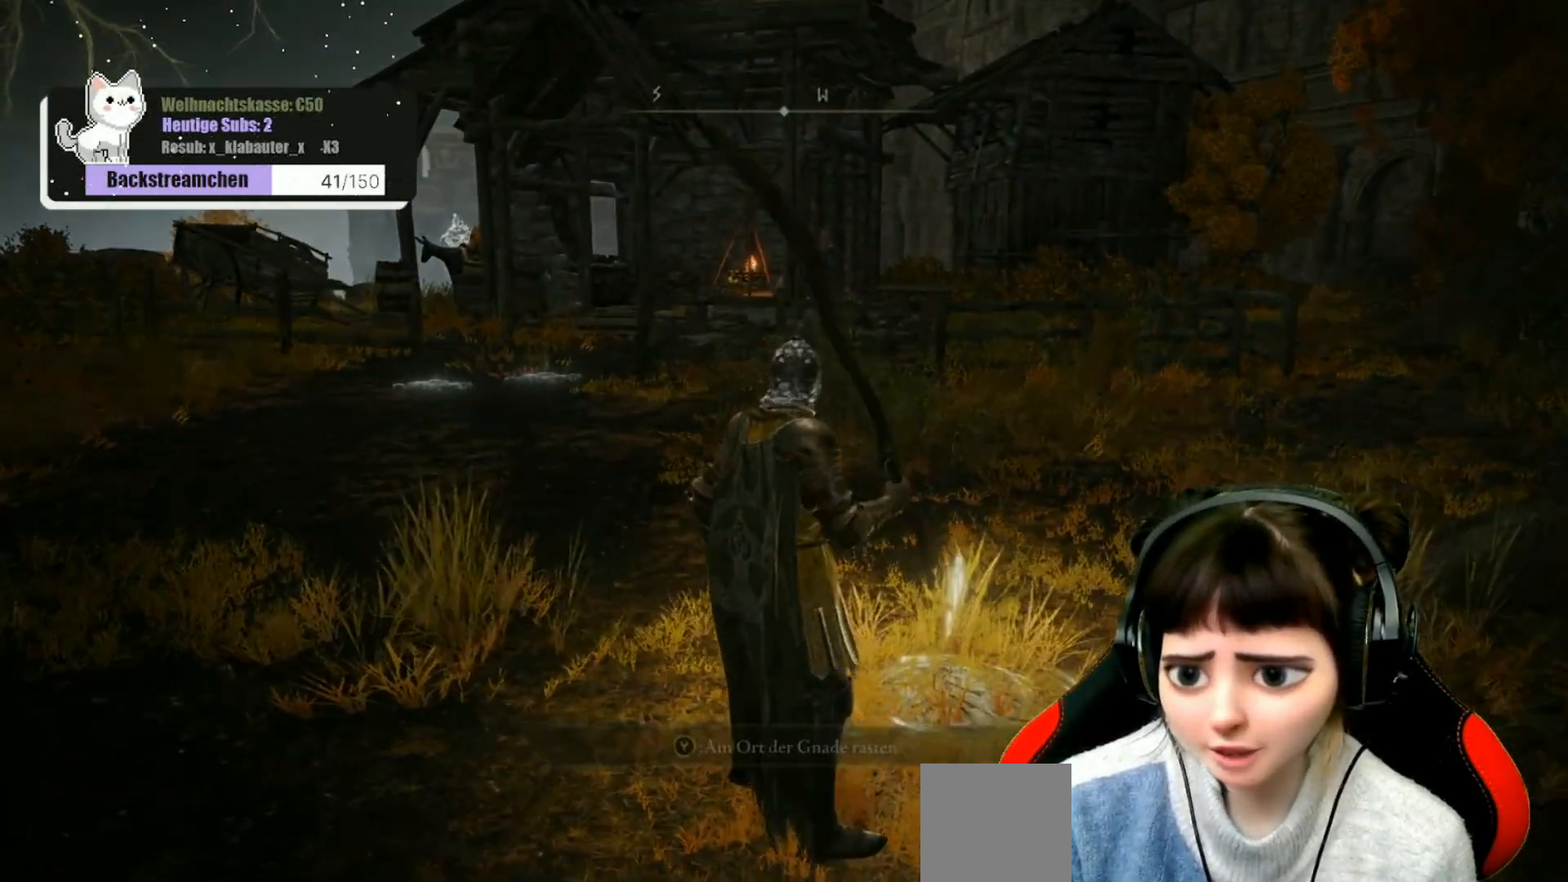
{"buttons": [], "left_stick": "center", "right_stick": "center", "events": [[317, "right_stick", "left"], [483, "right_stick", "center"]]}
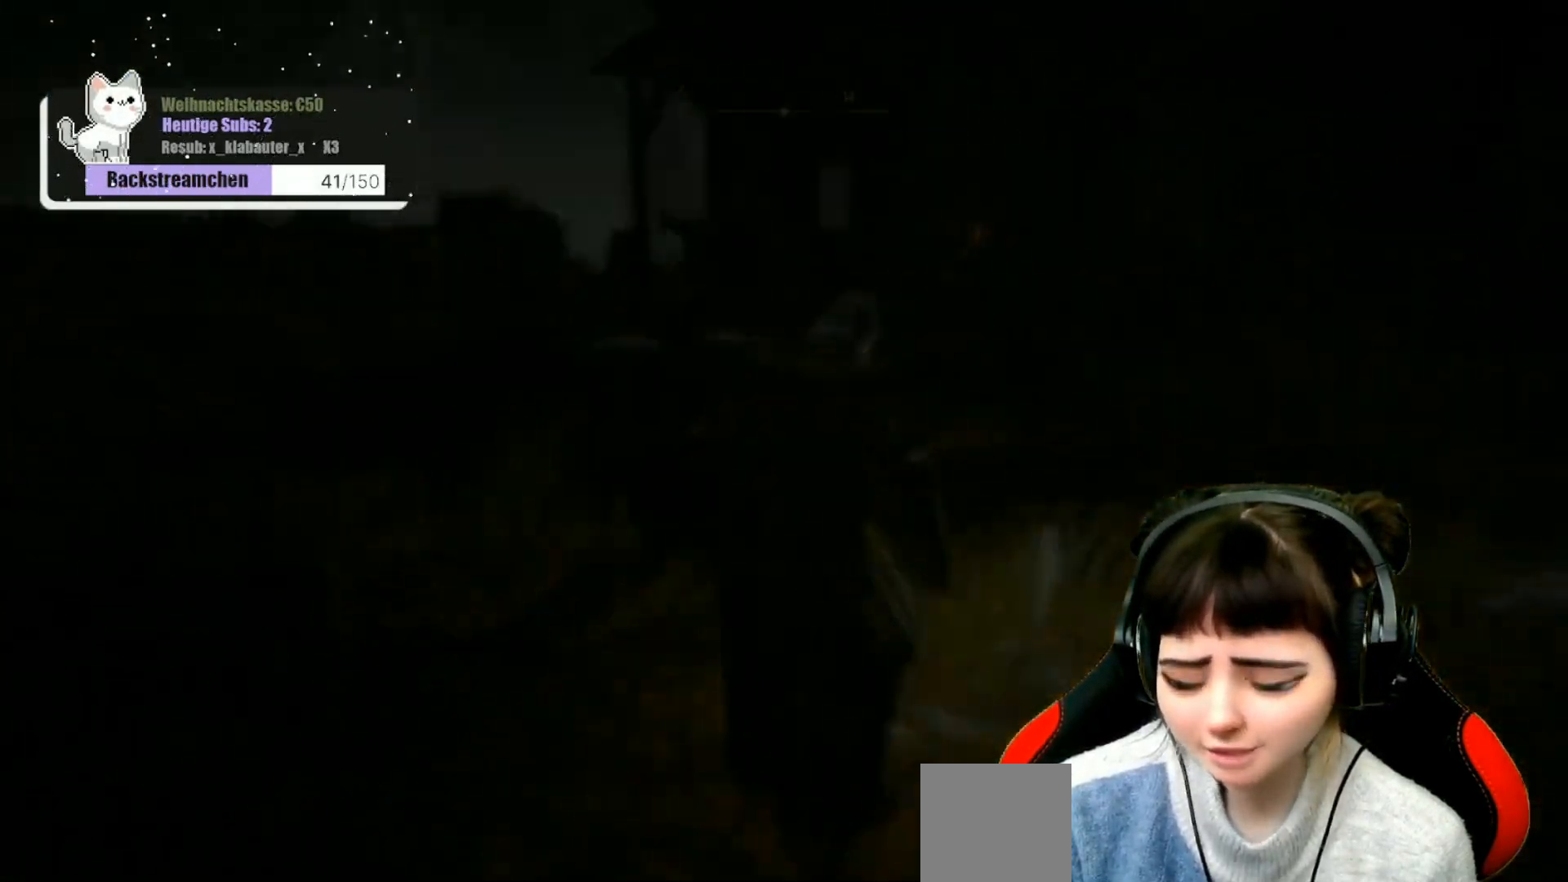
{"buttons": [], "left_stick": "center", "right_stick": "center", "events": []}
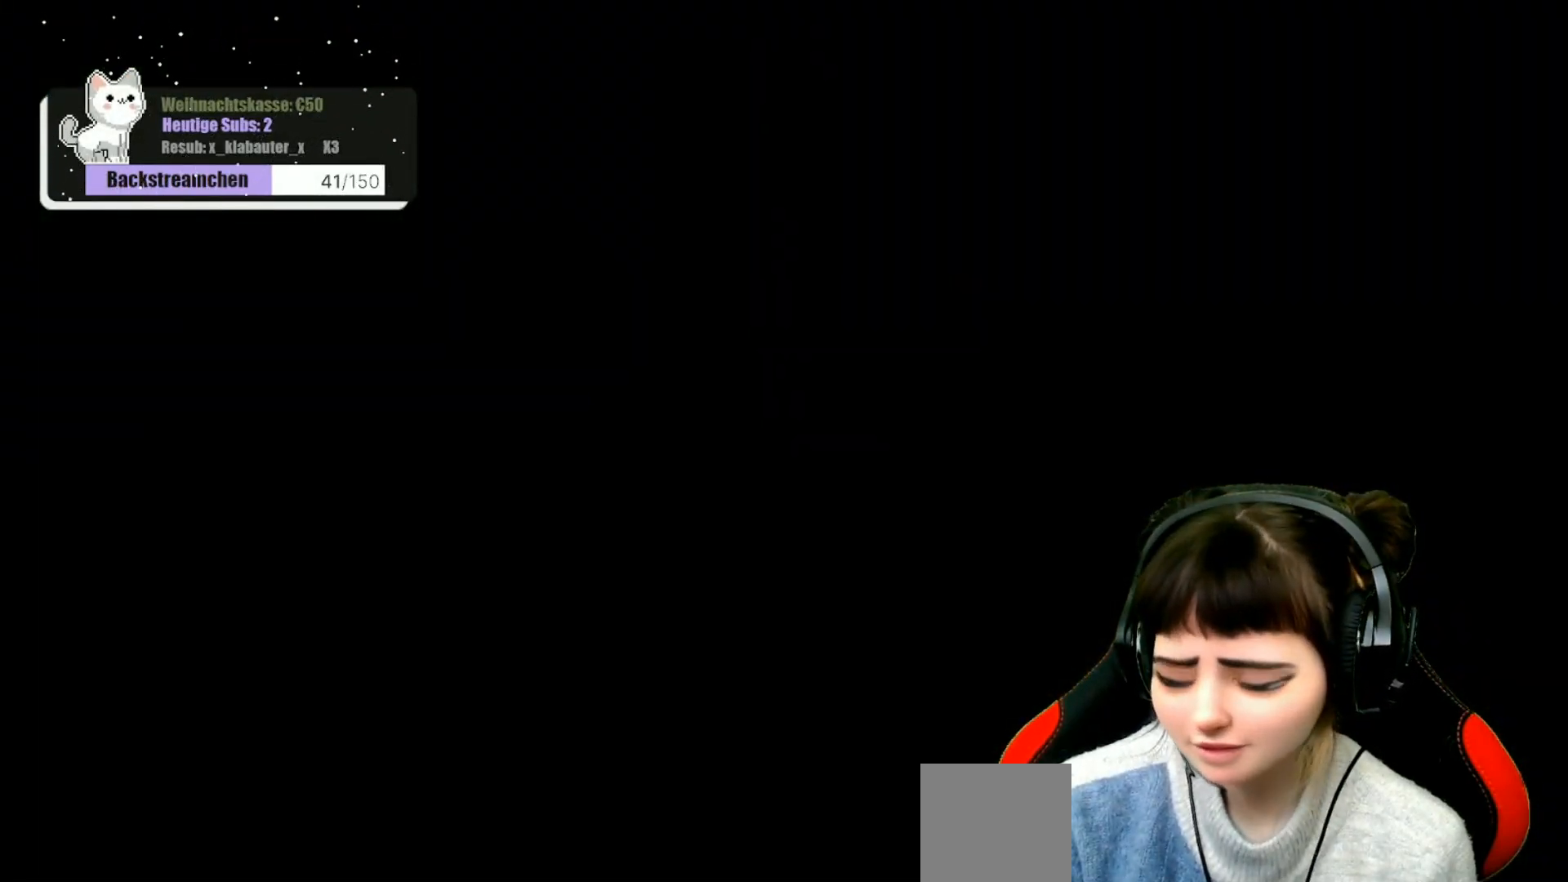
{"buttons": [], "left_stick": "center", "right_stick": "center", "events": []}
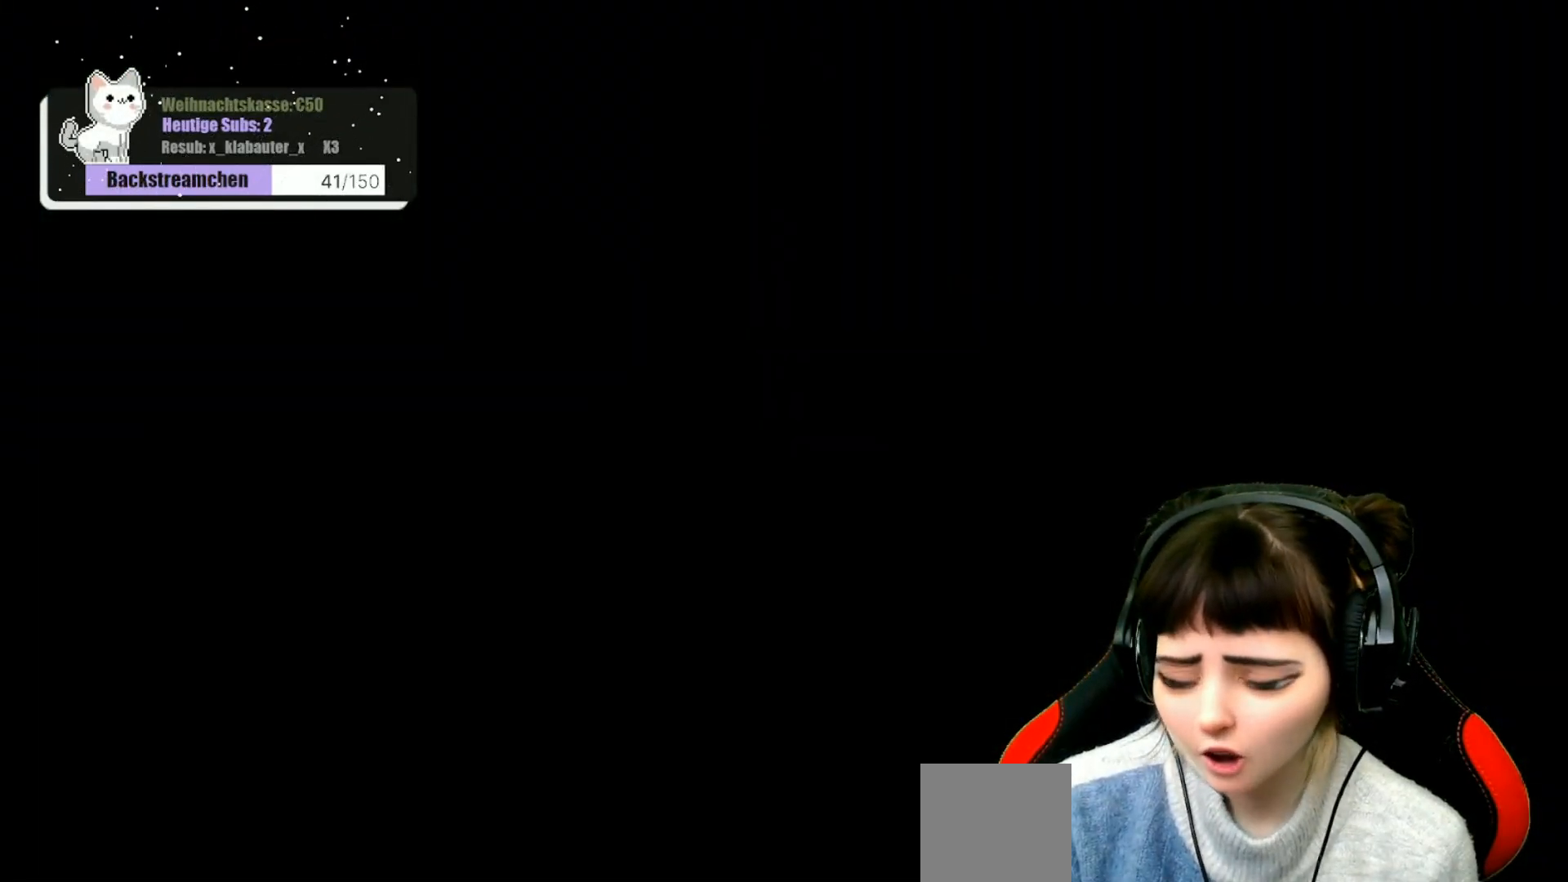
{"buttons": [], "left_stick": "center", "right_stick": "center", "events": []}
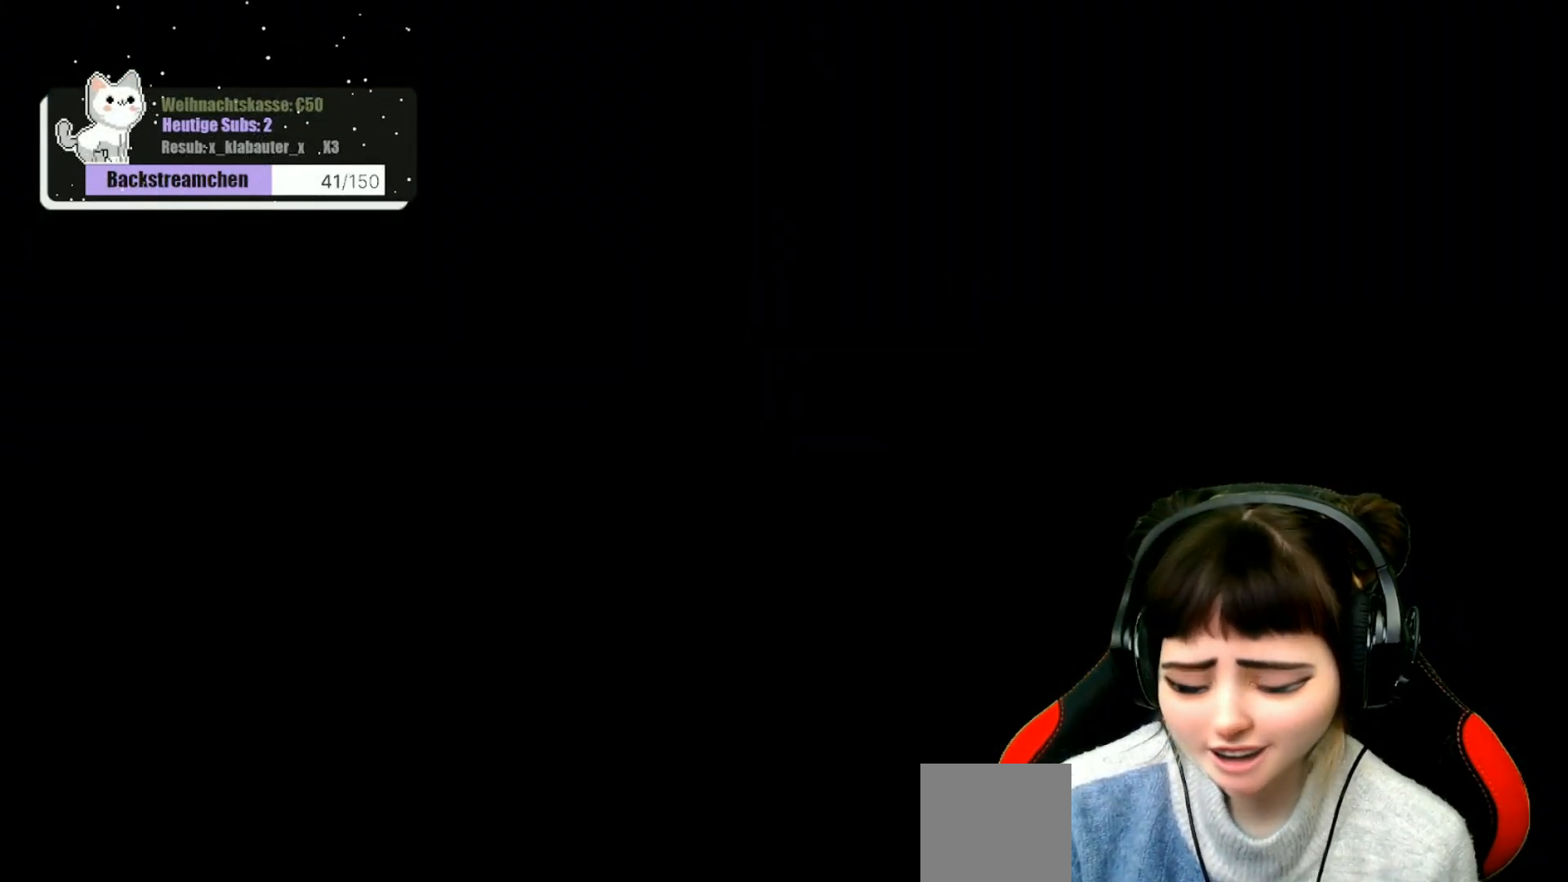
{"buttons": [], "left_stick": "center", "right_stick": "left", "events": [[333, "right_stick", "left"]]}
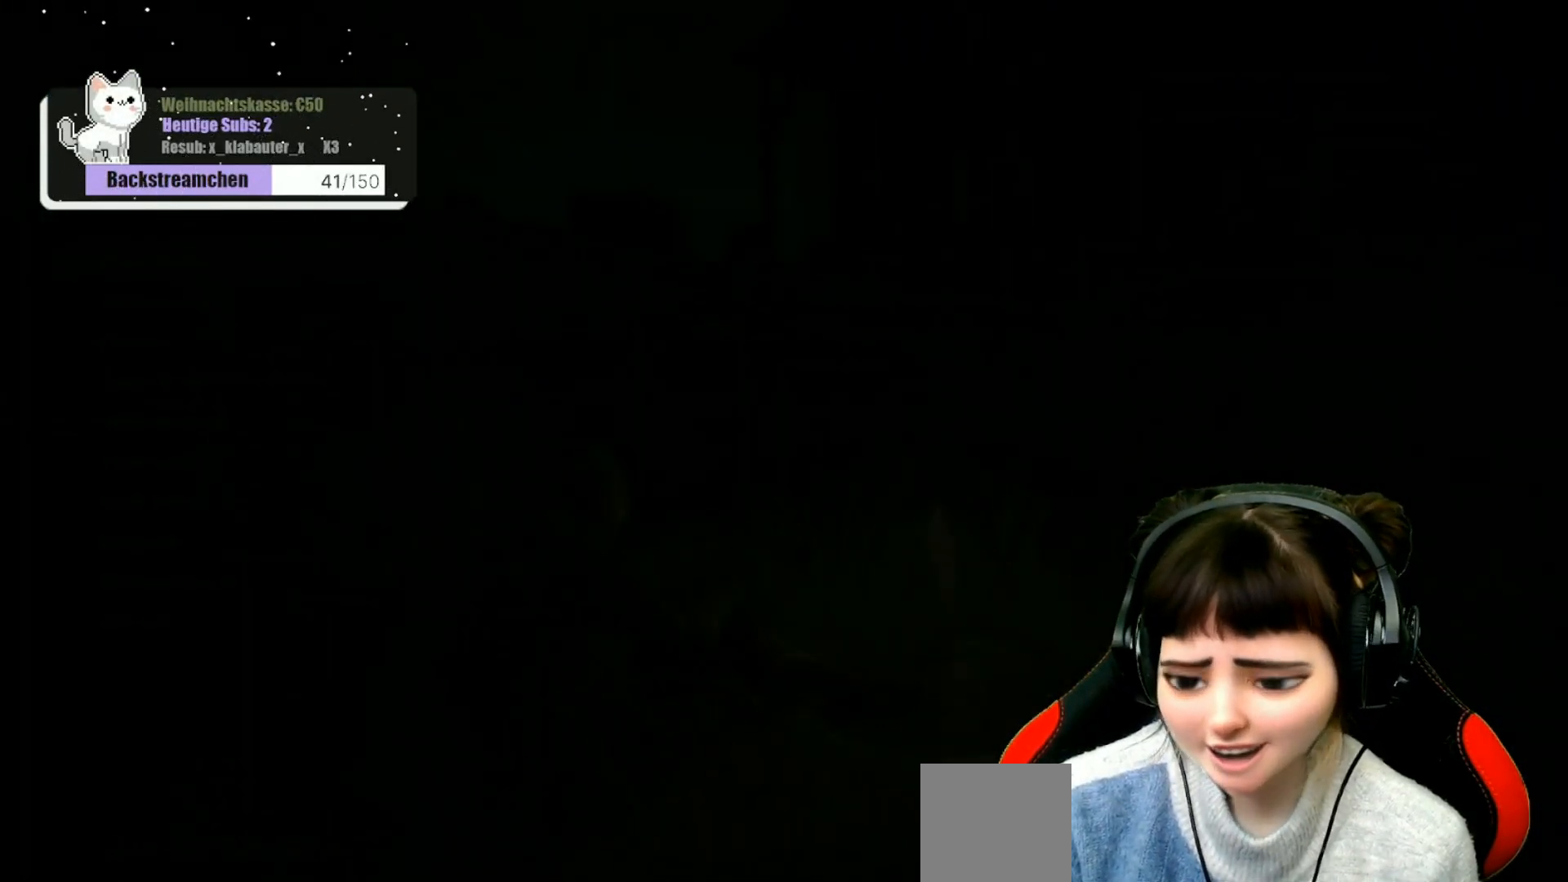
{"buttons": [], "left_stick": "center", "right_stick": "center", "events": [[150, "right_stick", "center"]]}
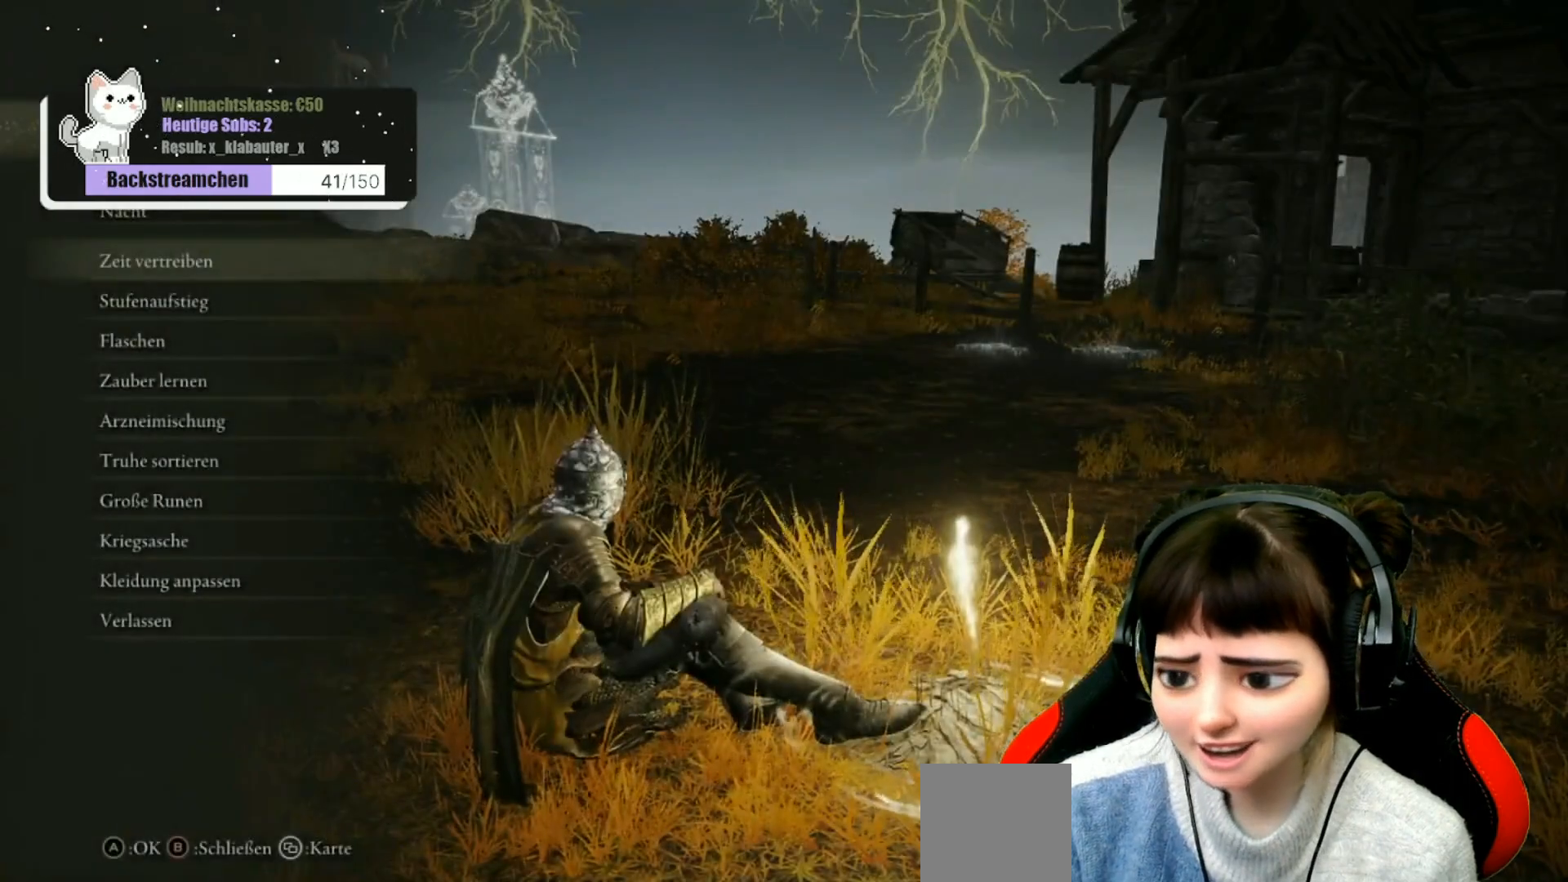
{"buttons": [], "left_stick": "center", "right_stick": "down-left", "events": [[117, "B", "down"], [217, "B", "up"], [400, "right_stick", "down-left"]]}
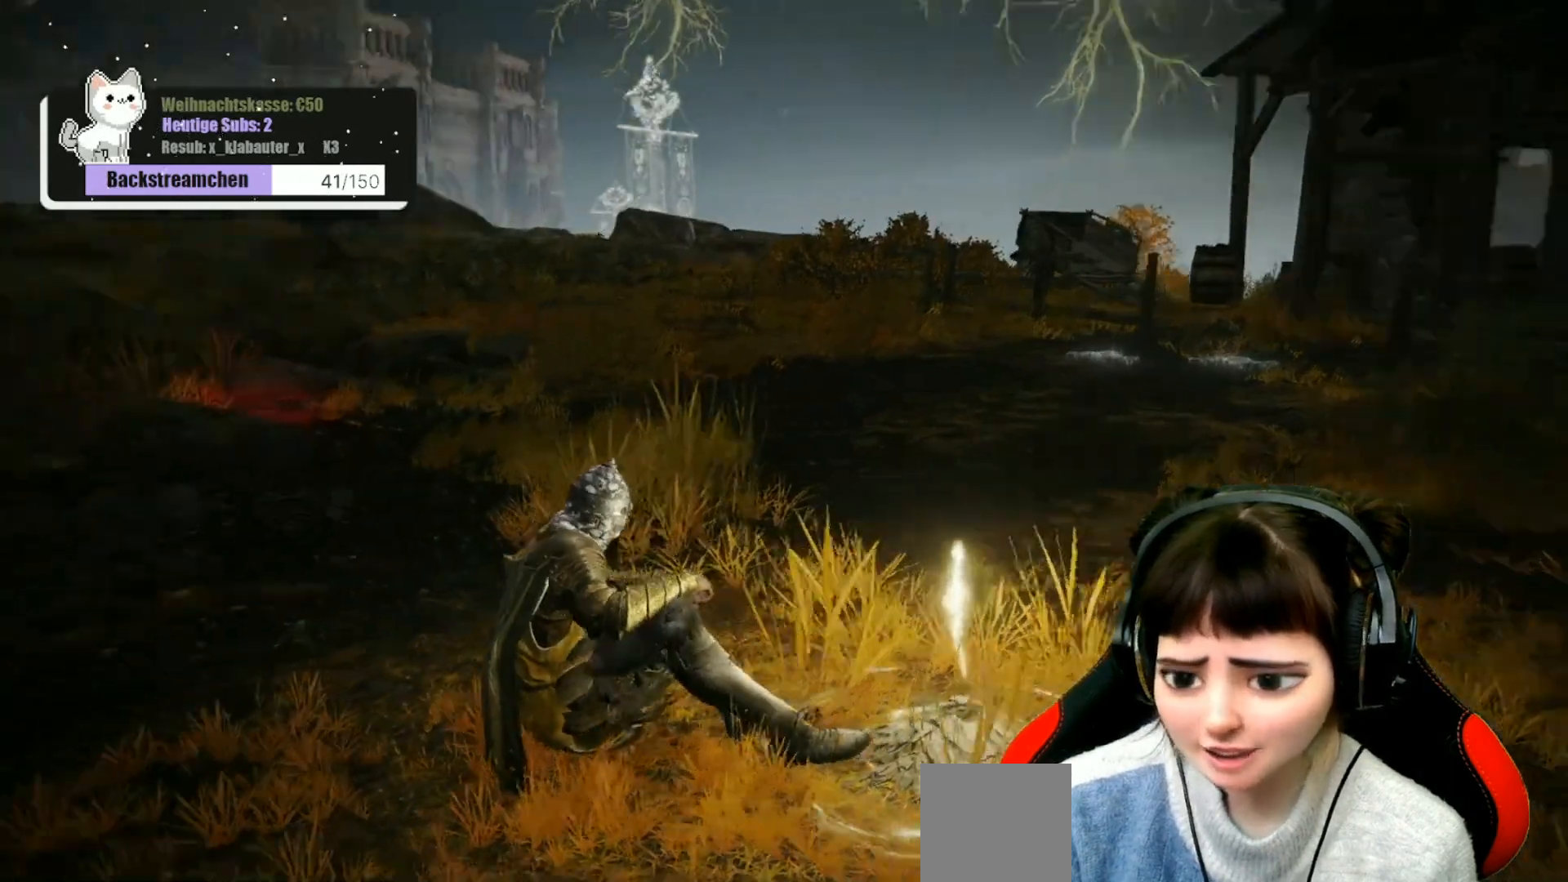
{"buttons": [], "left_stick": "up", "right_stick": "center", "events": [[100, "right_stick", "left"], [217, "left_stick", "up"], [417, "right_stick", "center"]]}
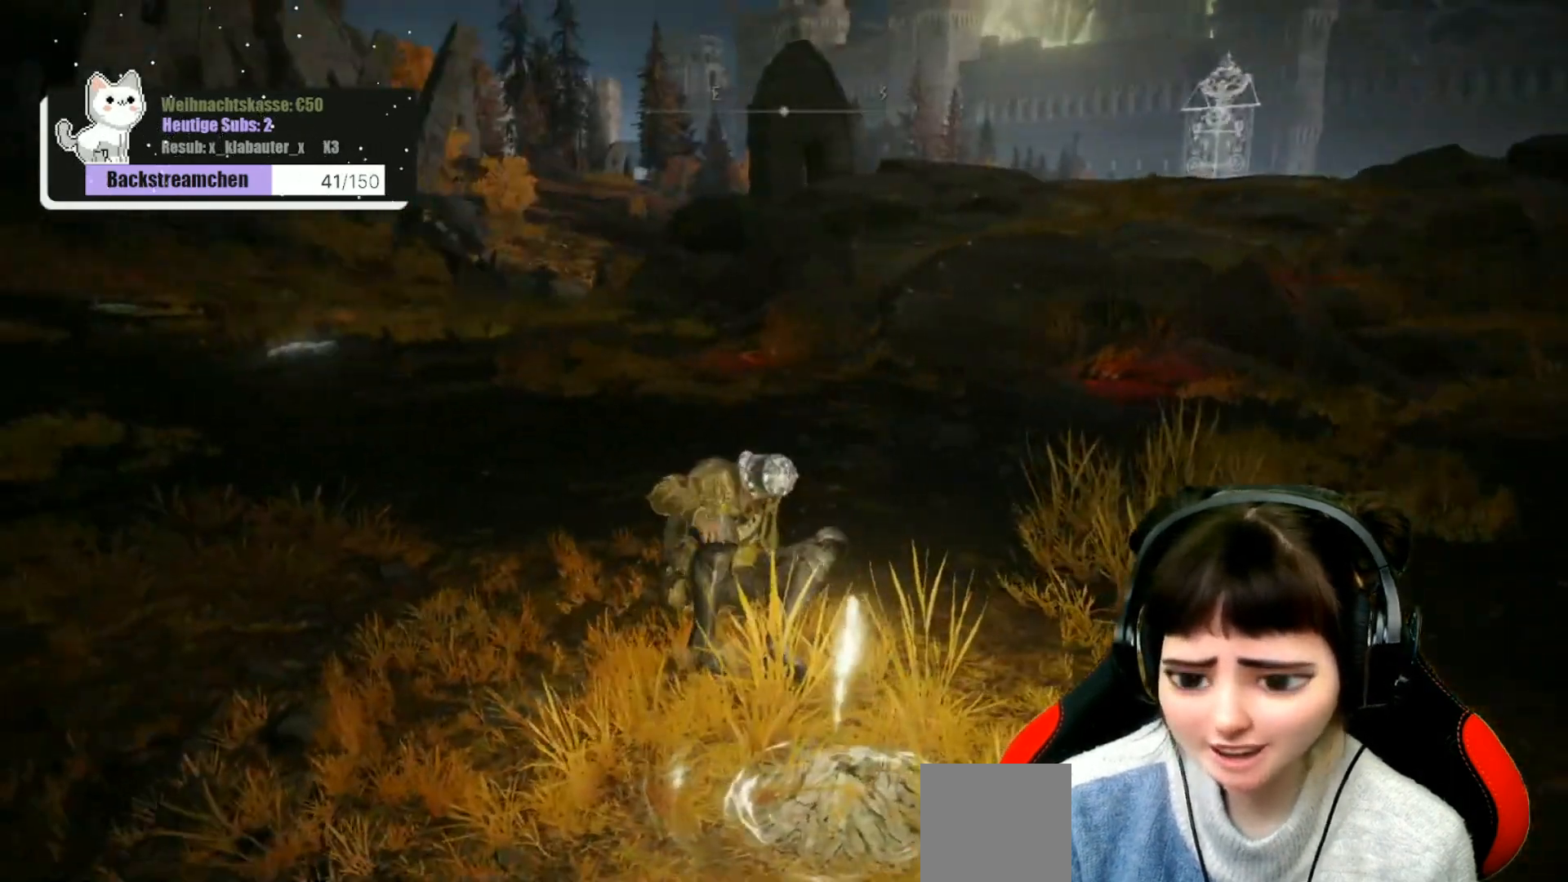
{"buttons": [], "left_stick": "up", "right_stick": "center", "events": [[83, "right_stick", "left"], [333, "right_stick", "center"]]}
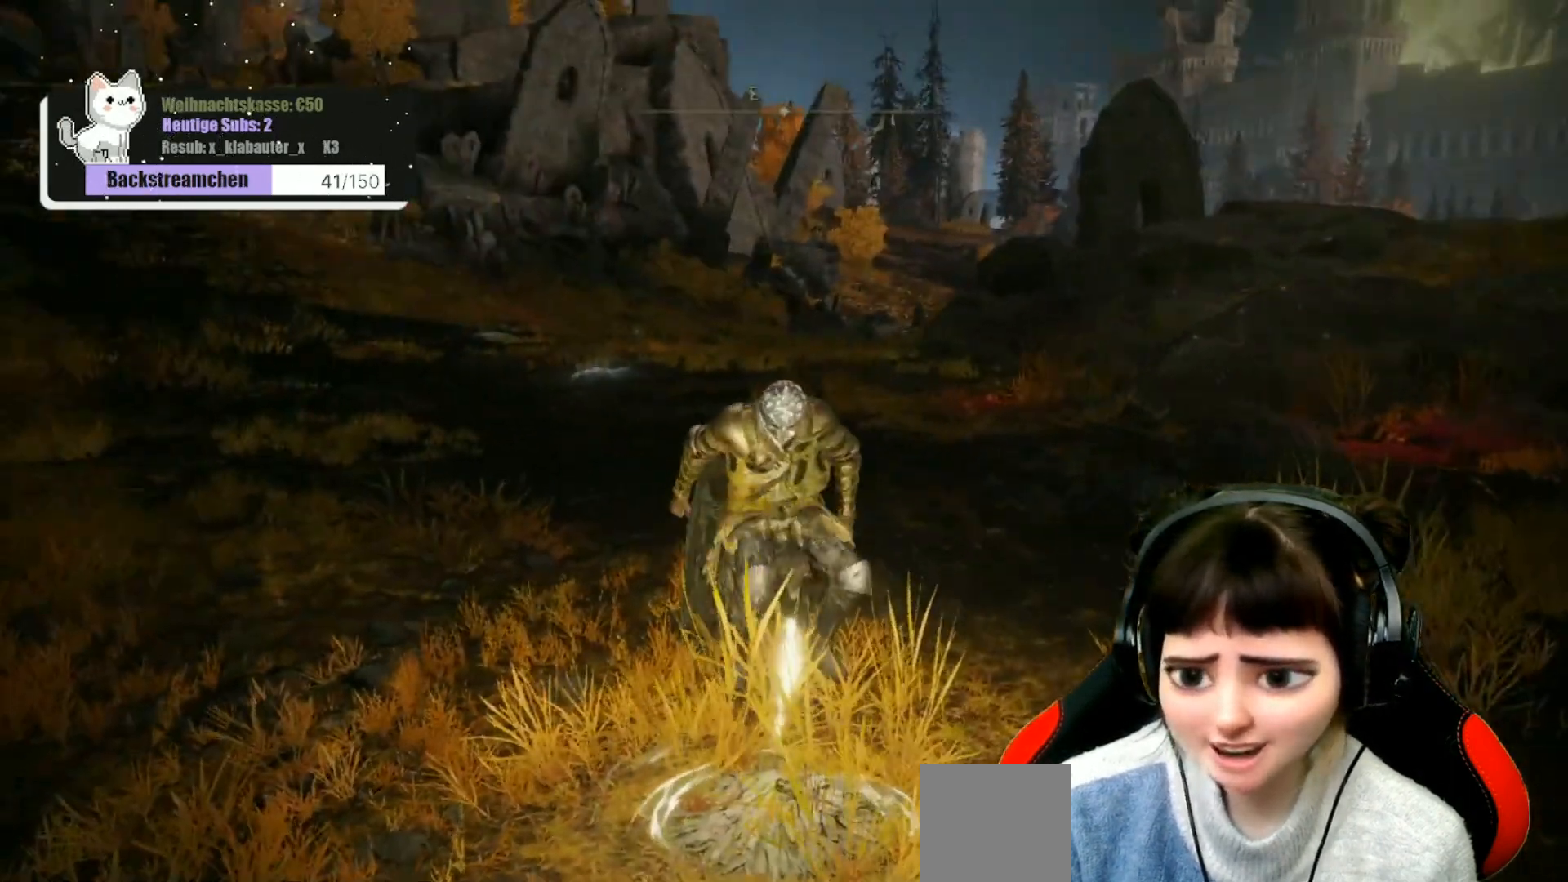
{"buttons": [], "left_stick": "up", "right_stick": "center", "events": []}
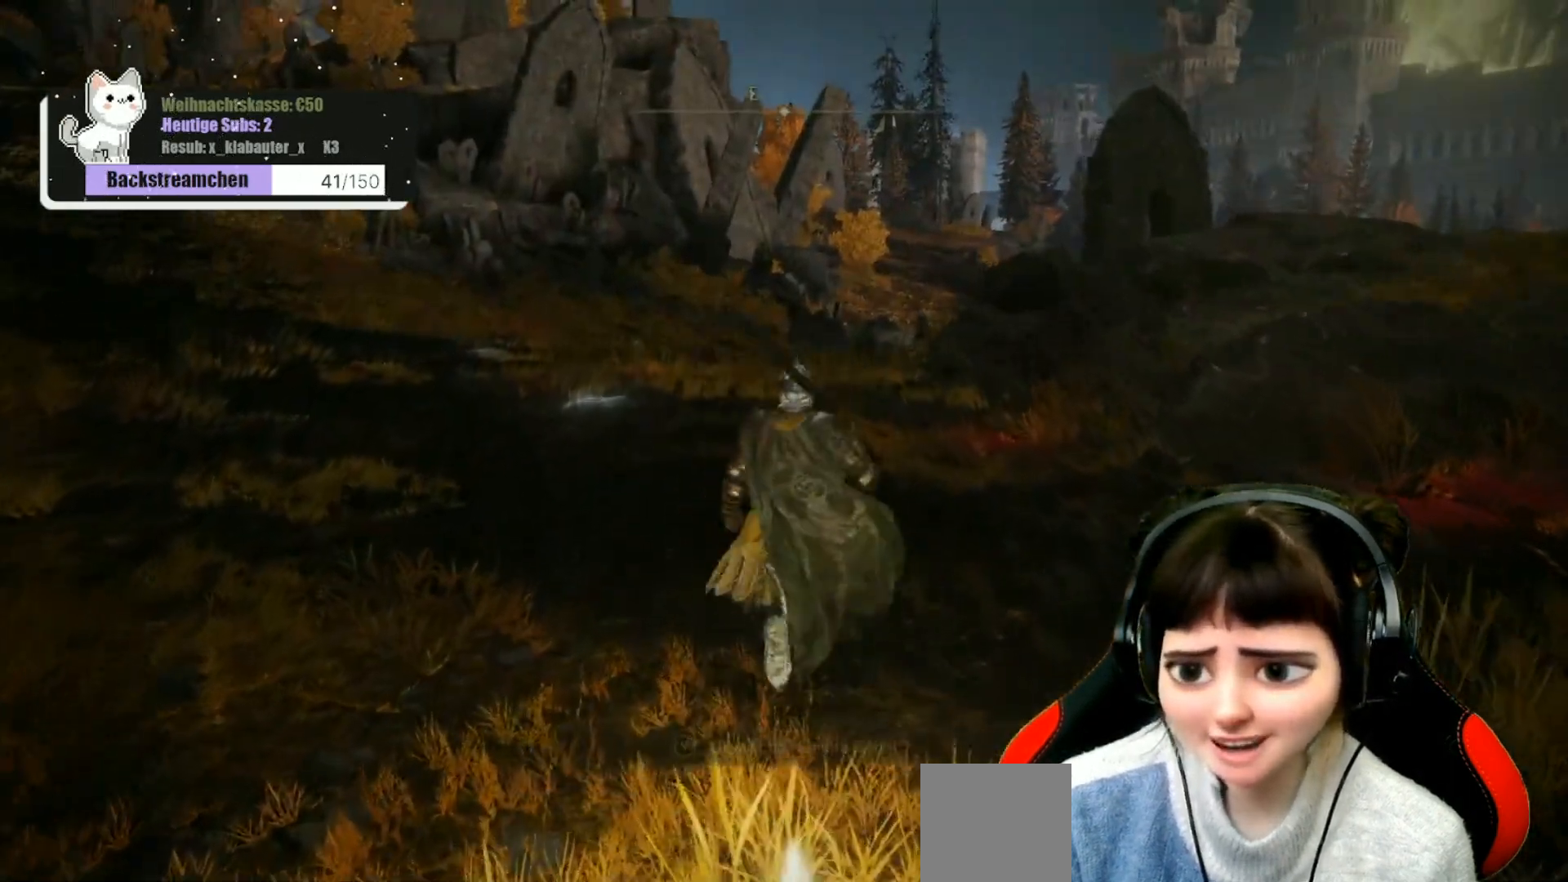
{"buttons": [], "left_stick": "up", "right_stick": "center", "events": []}
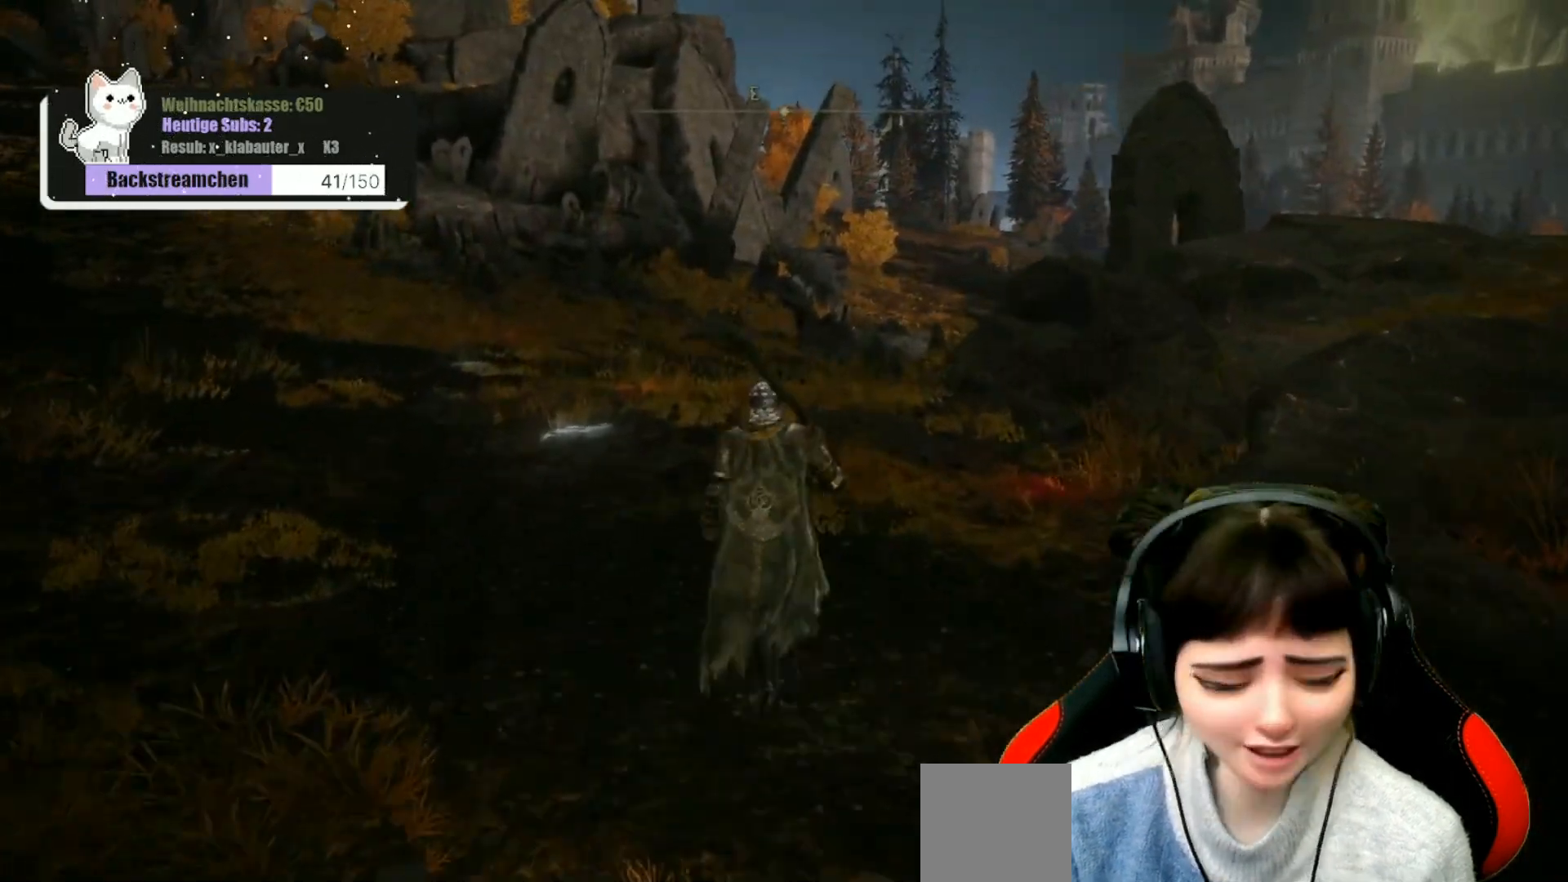
{"buttons": [], "left_stick": "up", "right_stick": "down-right", "events": [[417, "right_stick", "down-right"]]}
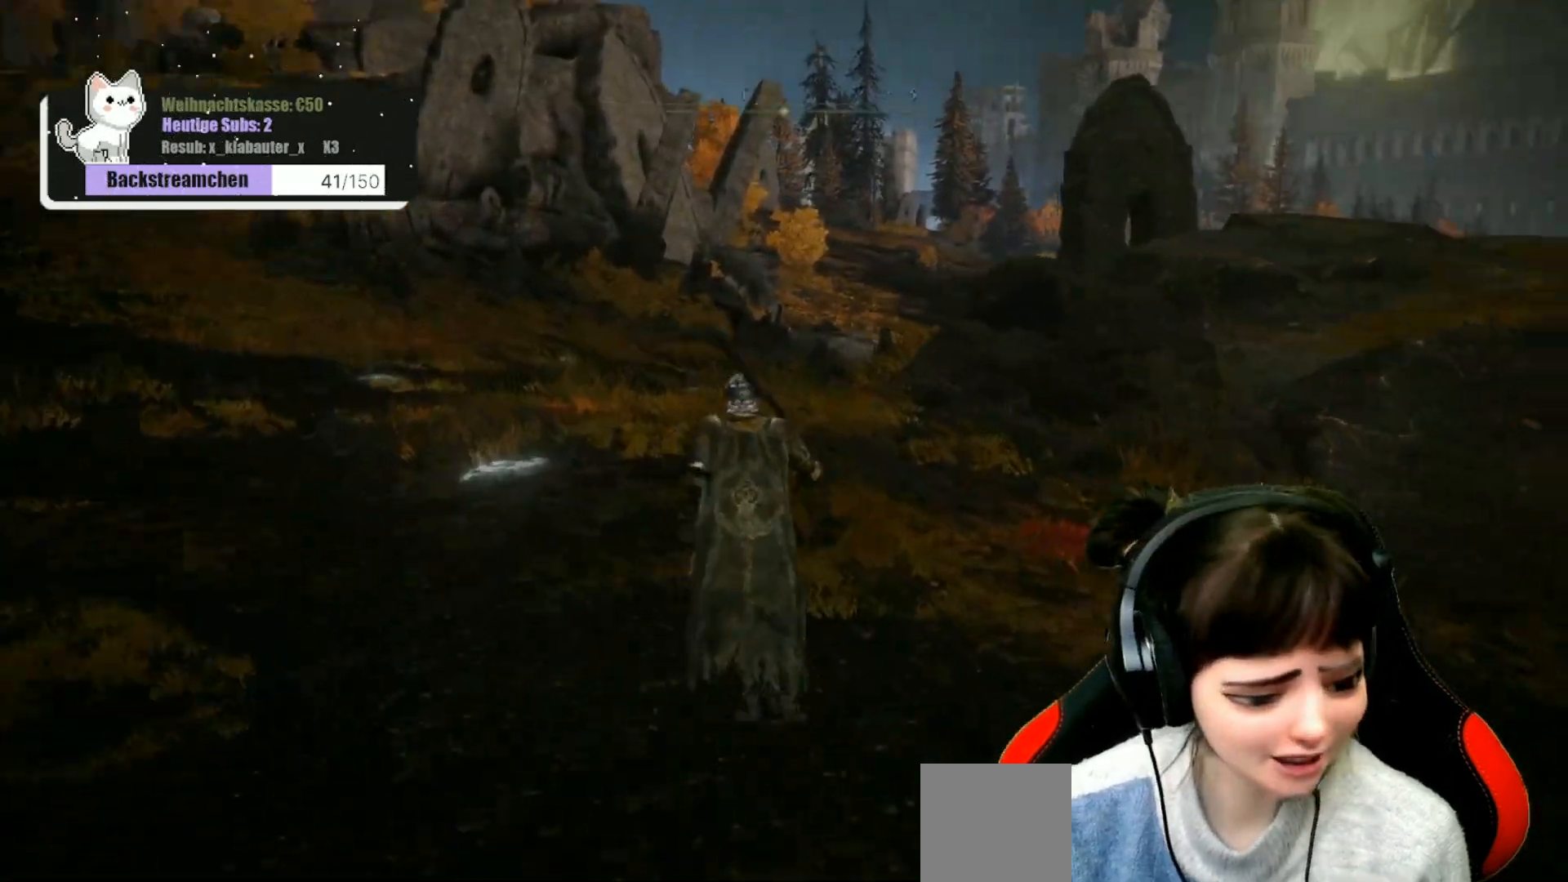
{"buttons": [], "left_stick": "up", "right_stick": "down", "events": [[67, "right_stick", "center"], [450, "right_stick", "down"]]}
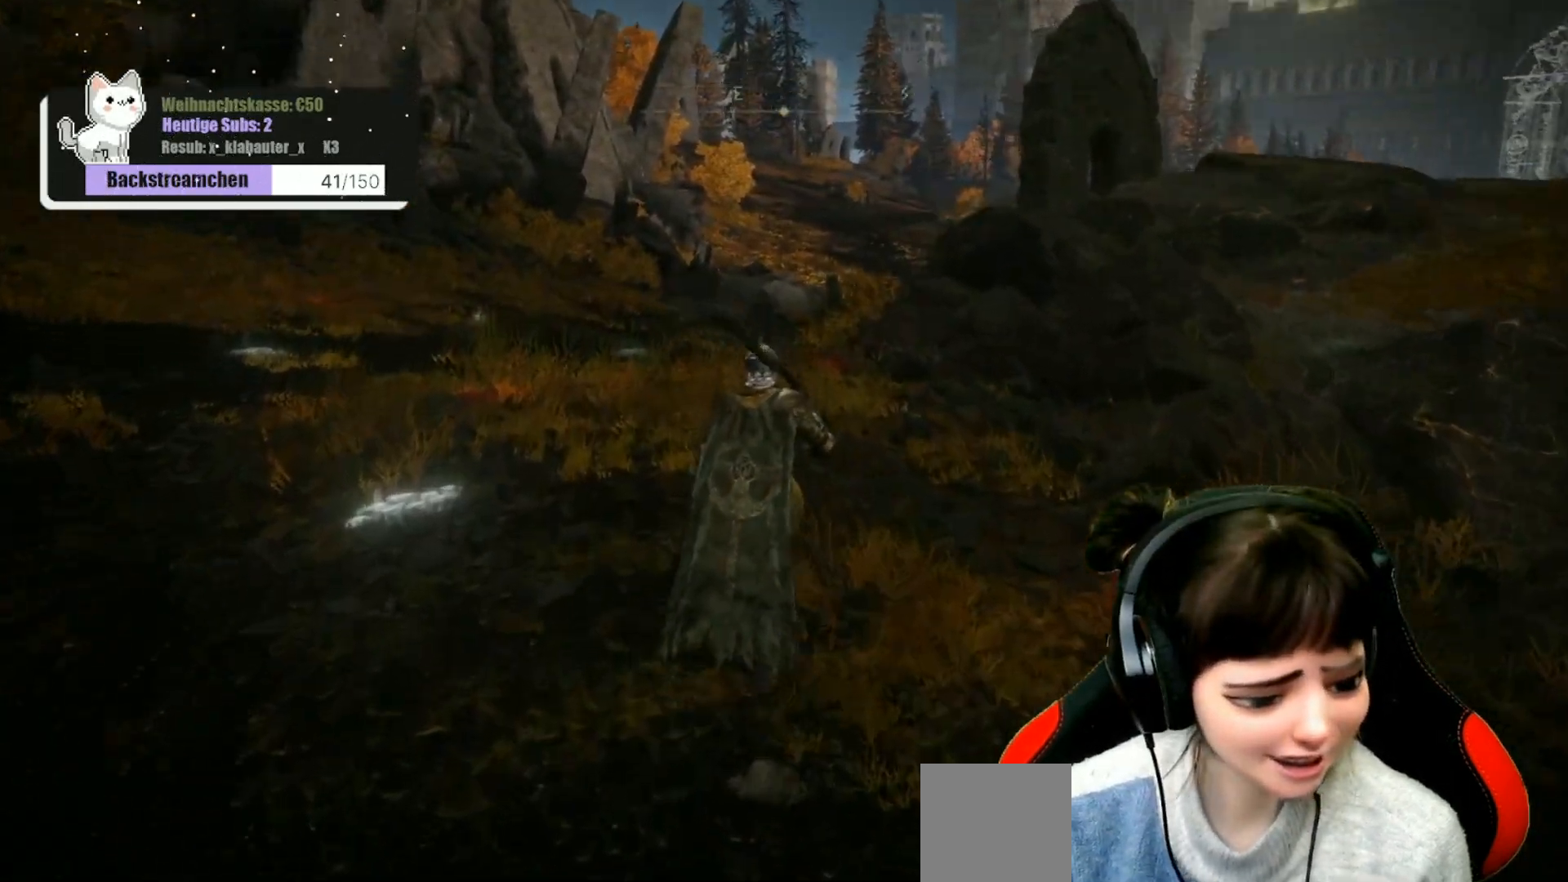
{"buttons": [], "left_stick": "up", "right_stick": "center", "events": [[100, "right_stick", "center"]]}
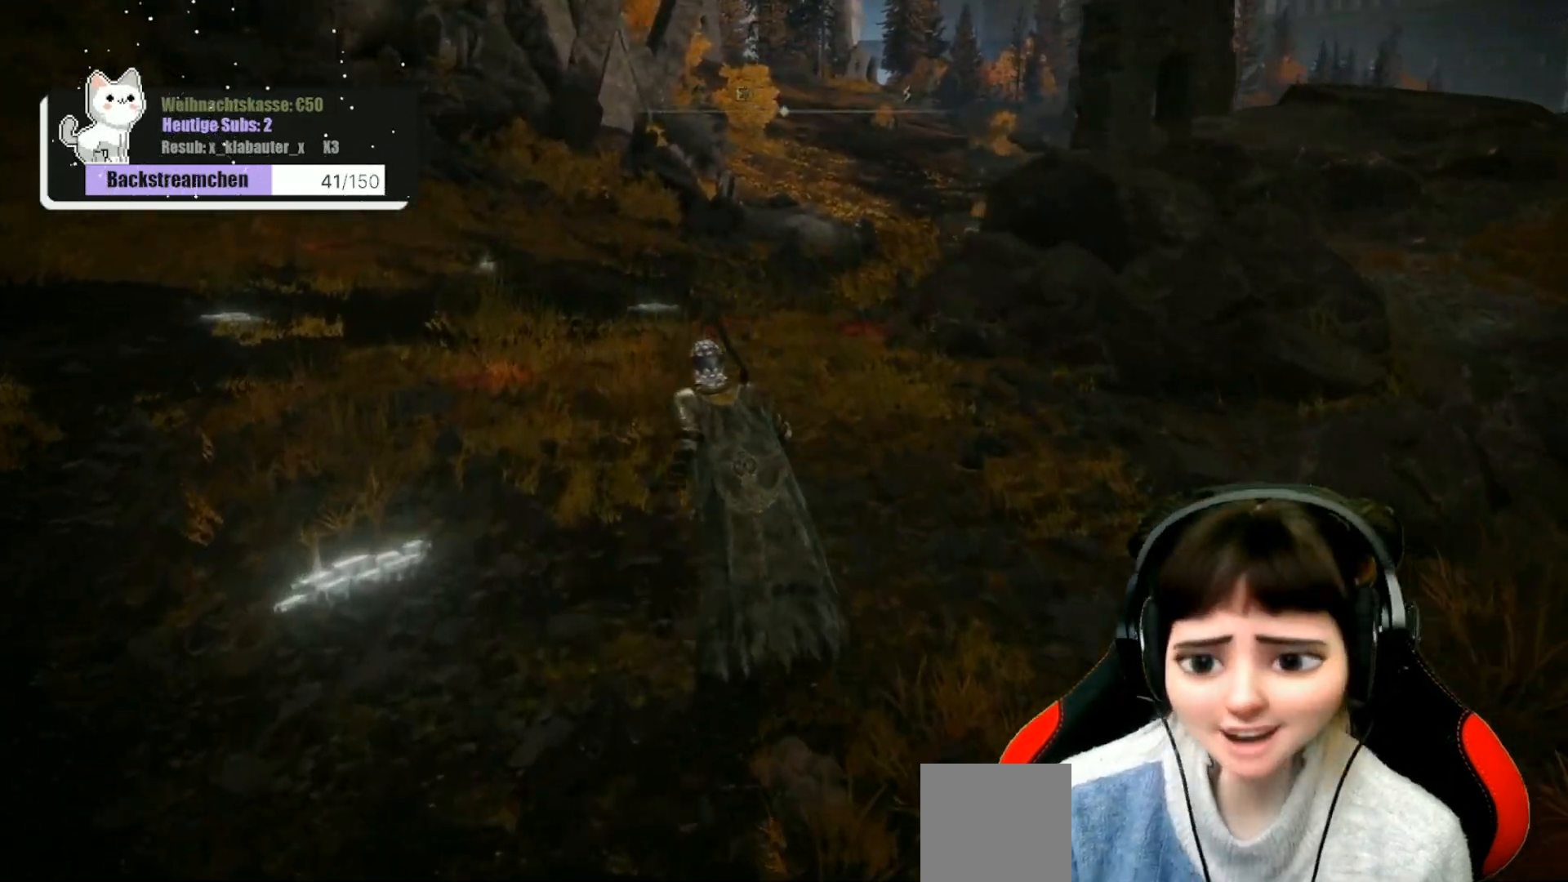
{"buttons": [], "left_stick": "up", "right_stick": "center", "events": [[200, "right_stick", "down"], [350, "right_stick", "center"]]}
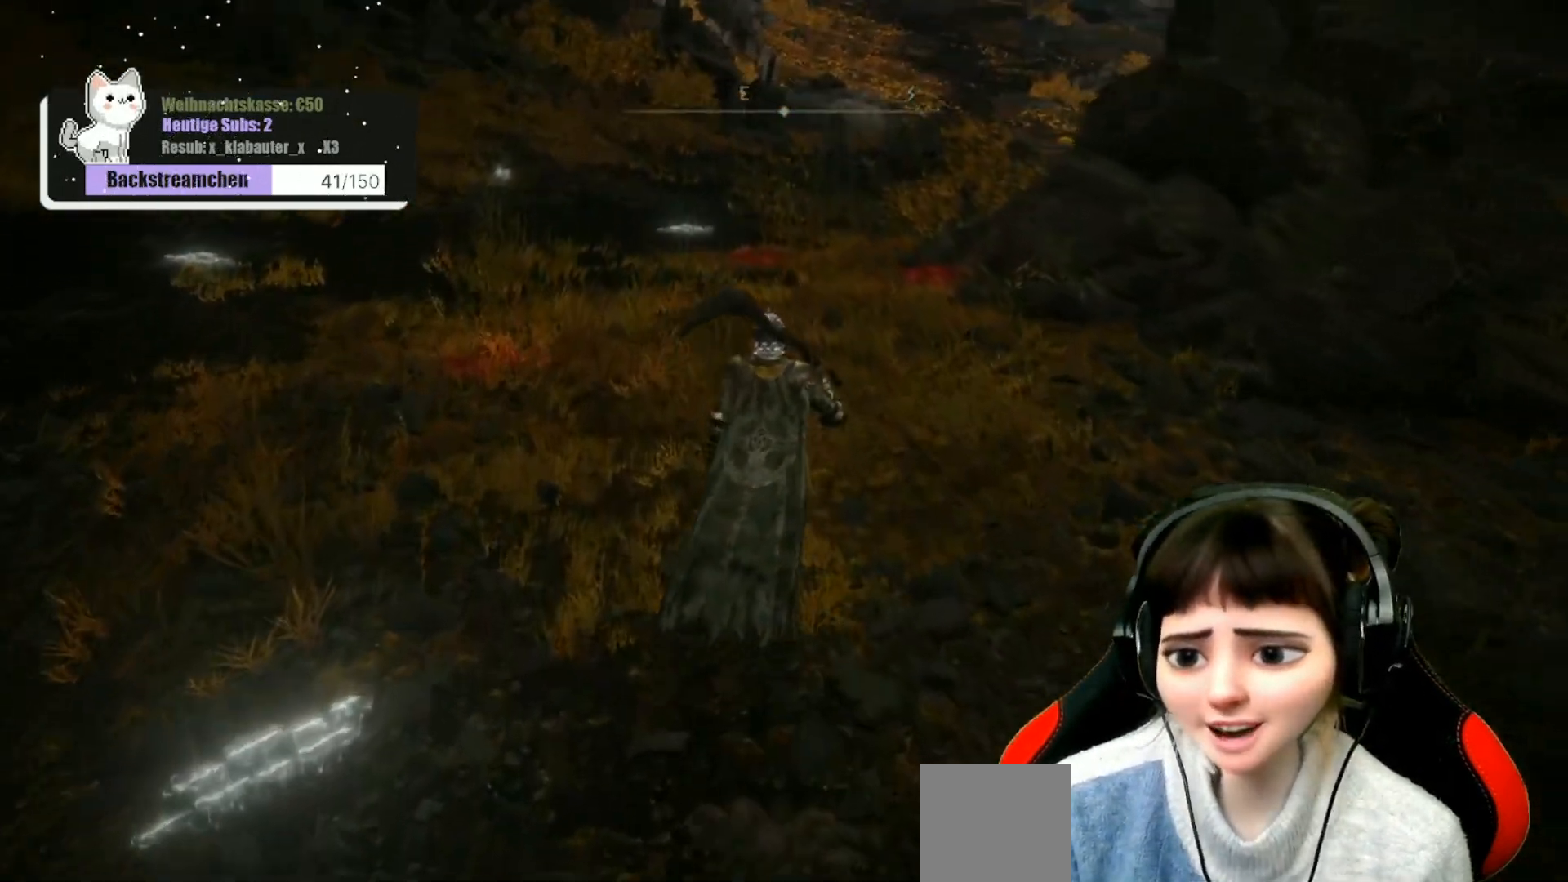
{"buttons": [], "left_stick": "up", "right_stick": "center", "events": []}
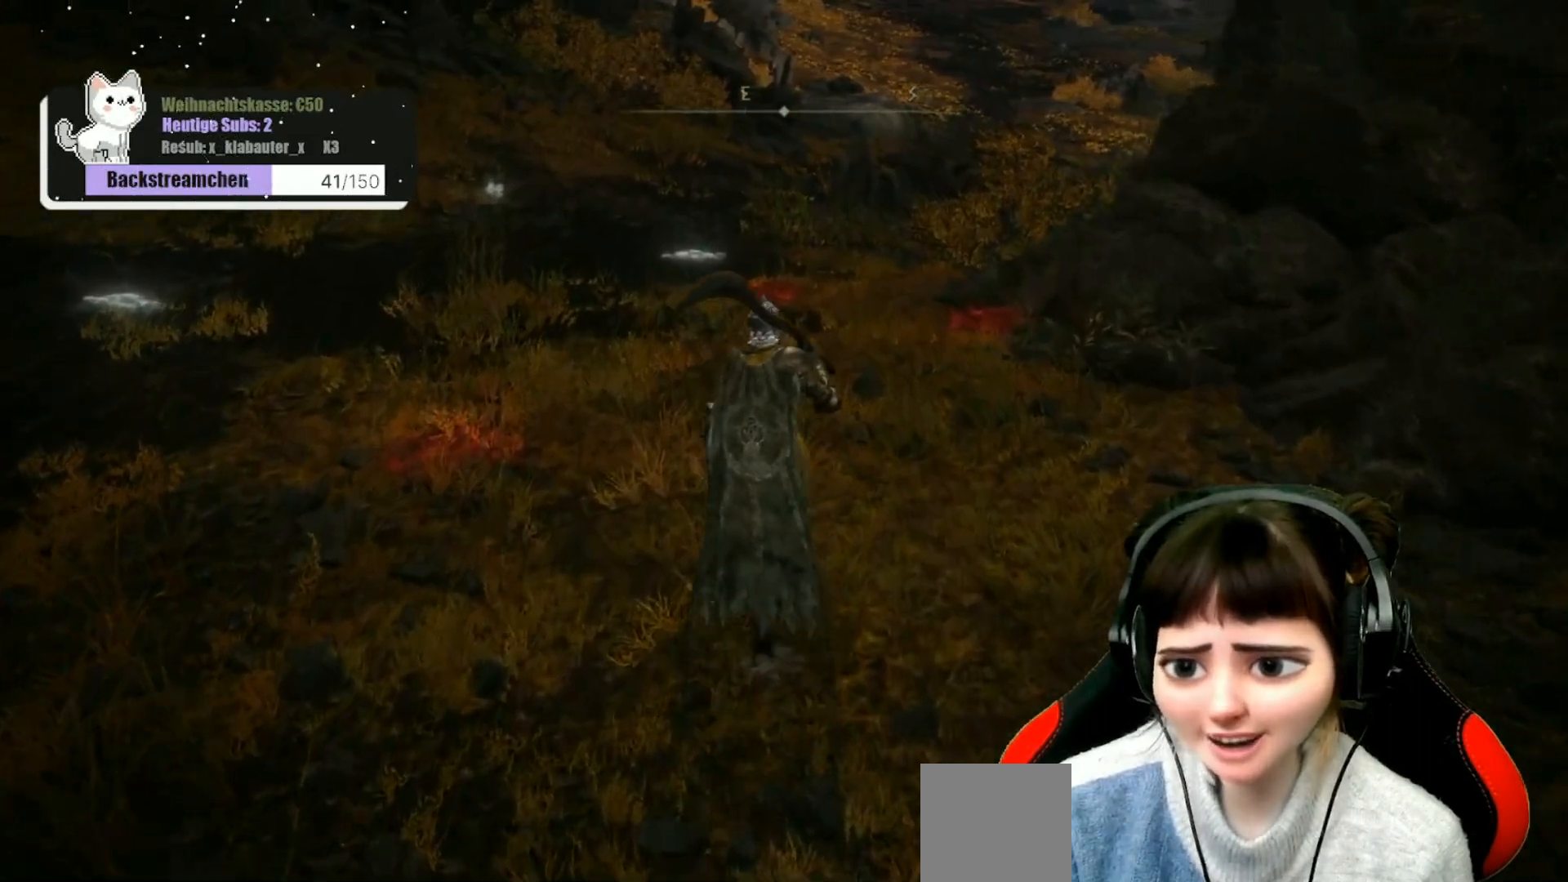
{"buttons": [], "left_stick": "up", "right_stick": "center", "events": []}
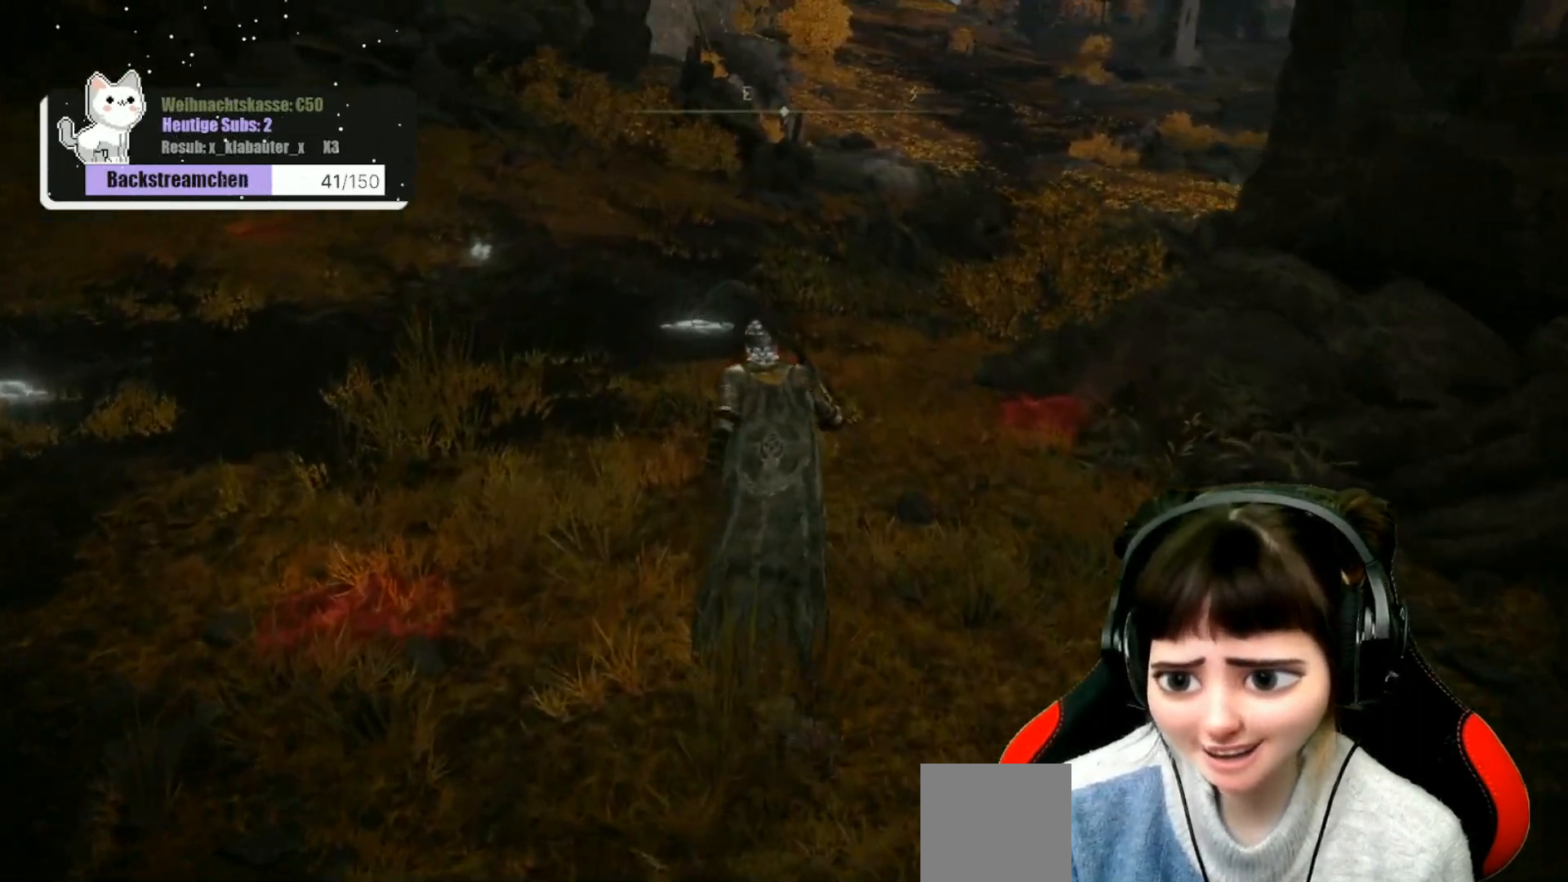
{"buttons": [], "left_stick": "up", "right_stick": "center", "events": []}
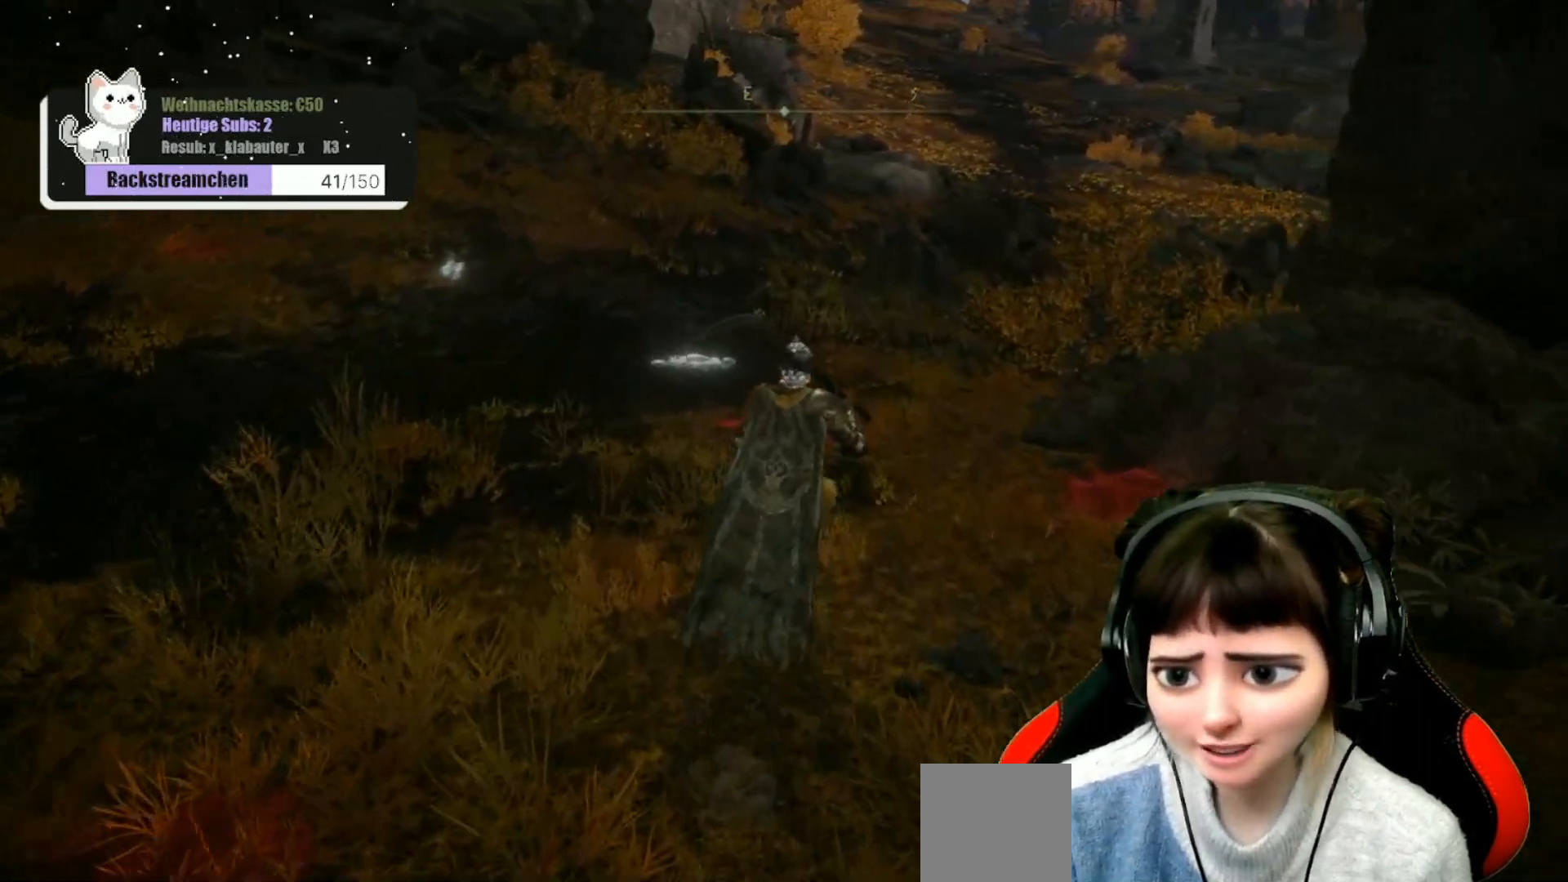
{"buttons": [], "left_stick": "up", "right_stick": "center", "events": []}
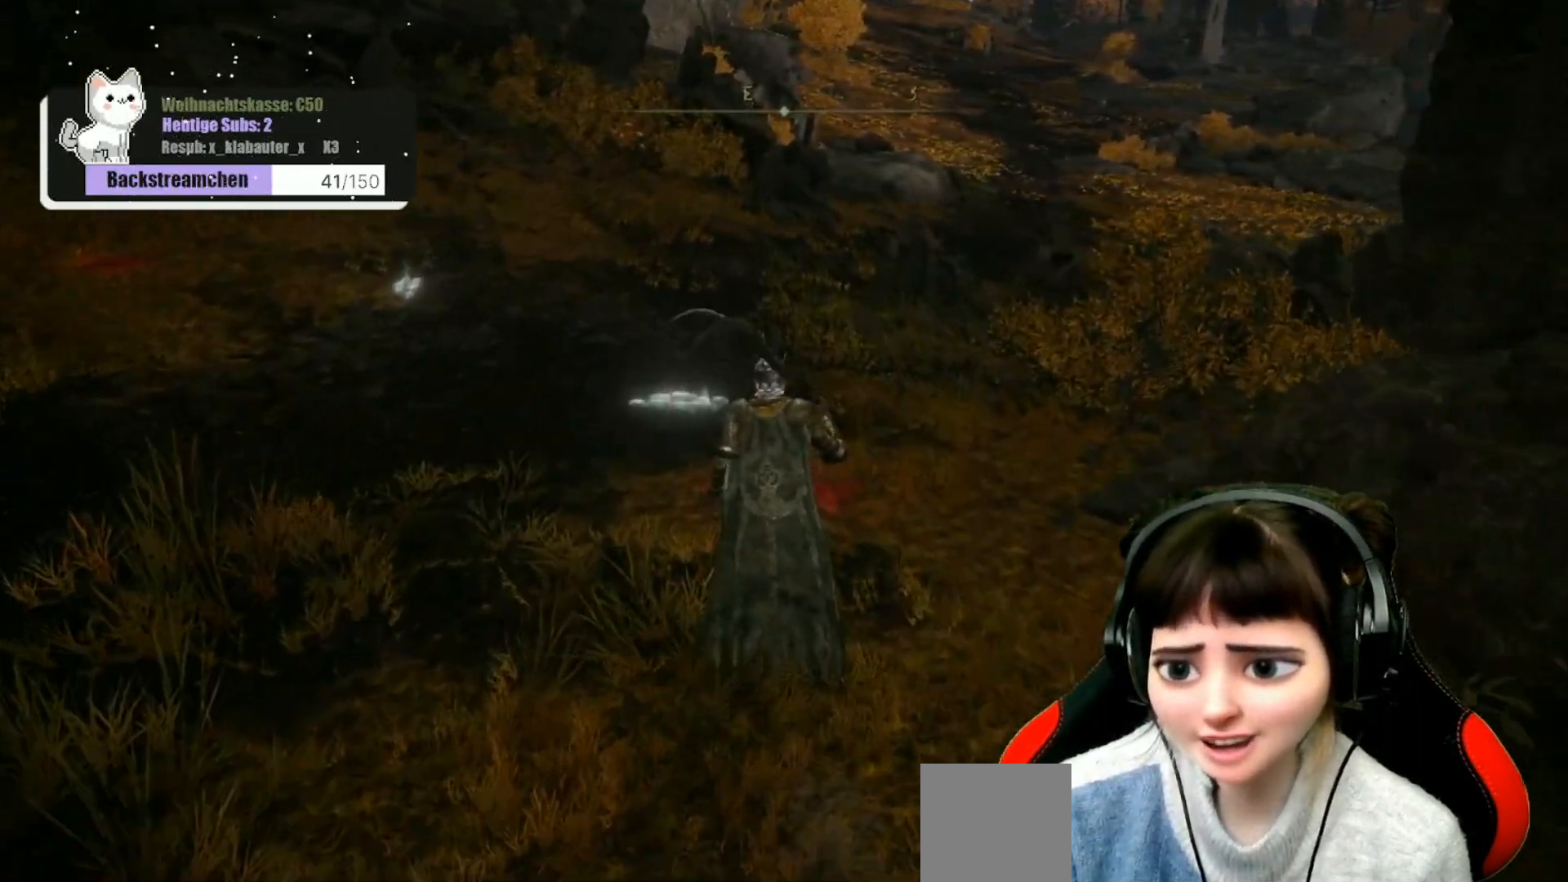
{"buttons": [], "left_stick": "up", "right_stick": "down", "events": [[233, "right_stick", "down"]]}